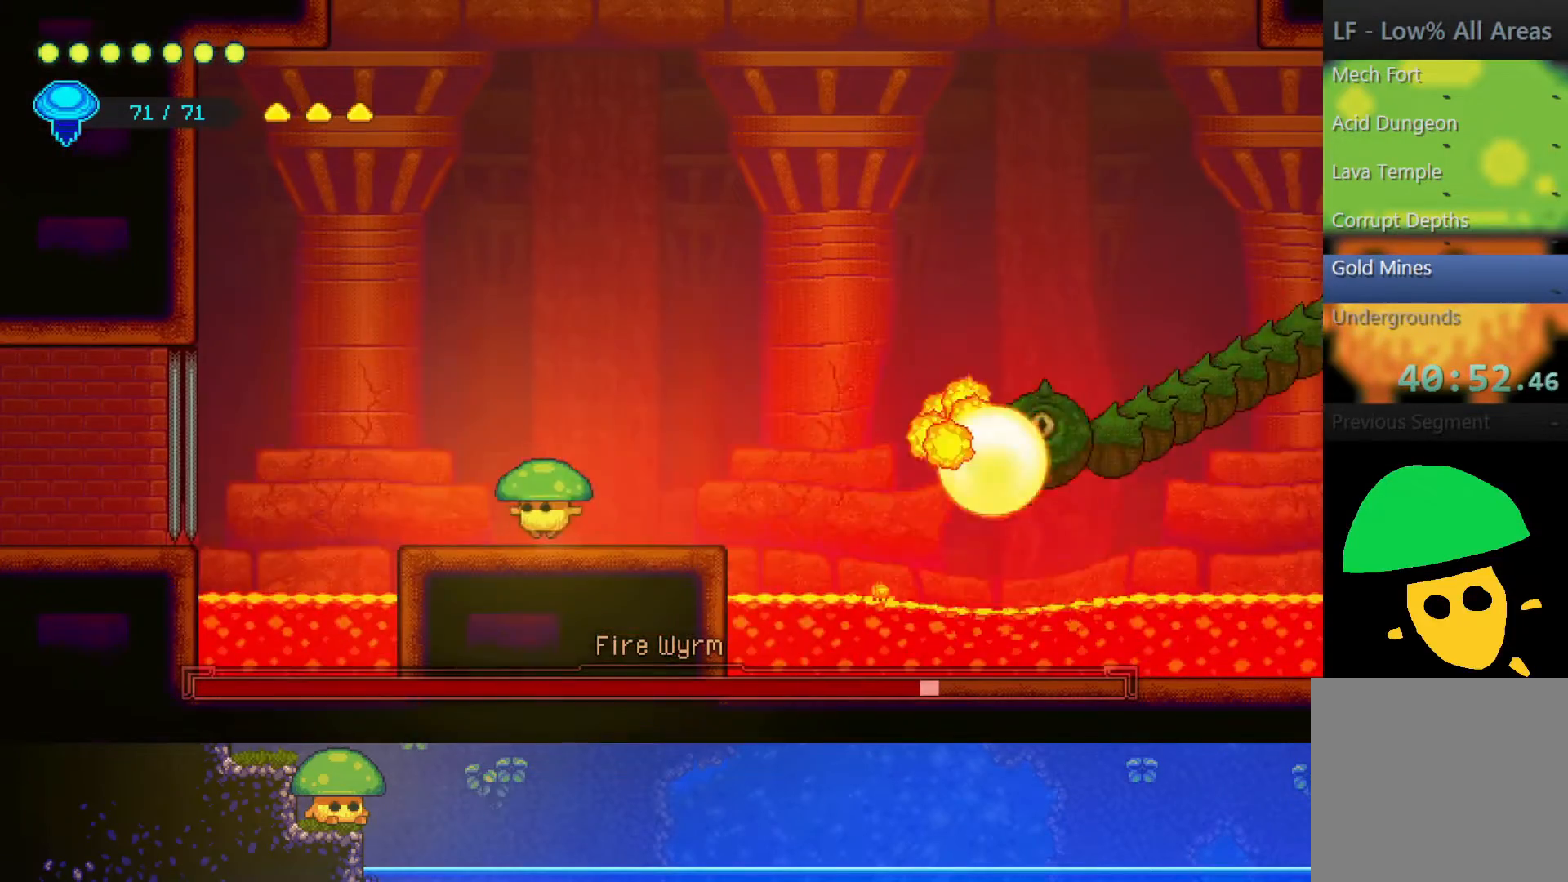
Gameplay with a controller (PlayStation layout); each line is a JSON object with the inputs held at the frame after it. "events" lists button and stick changes between this image and that frame as [ms after this image, input, new state], when the widget could be followed in between.
{"buttons": [], "left_stick": "up-left", "right_stick": "center", "events": [[17, "left_stick", "up-left"], [250, "CROSS", "down"], [417, "CROSS", "up"]]}
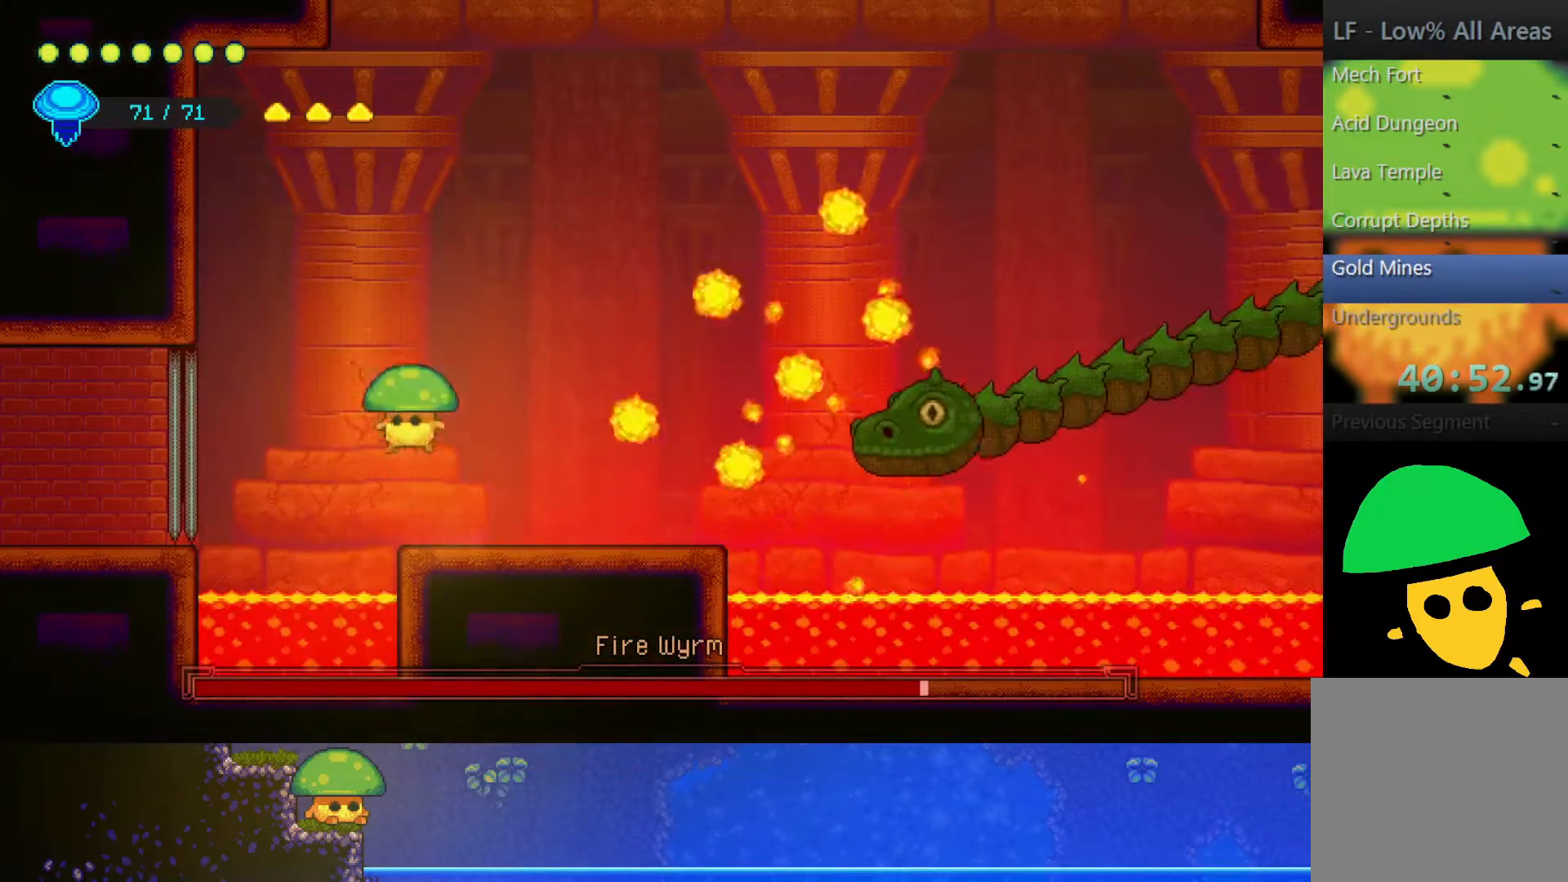
{"buttons": [], "left_stick": "up-right", "right_stick": "center", "events": [[50, "R2", "down"], [150, "left_stick", "up"], [267, "left_stick", "up-right"], [300, "R2", "up"]]}
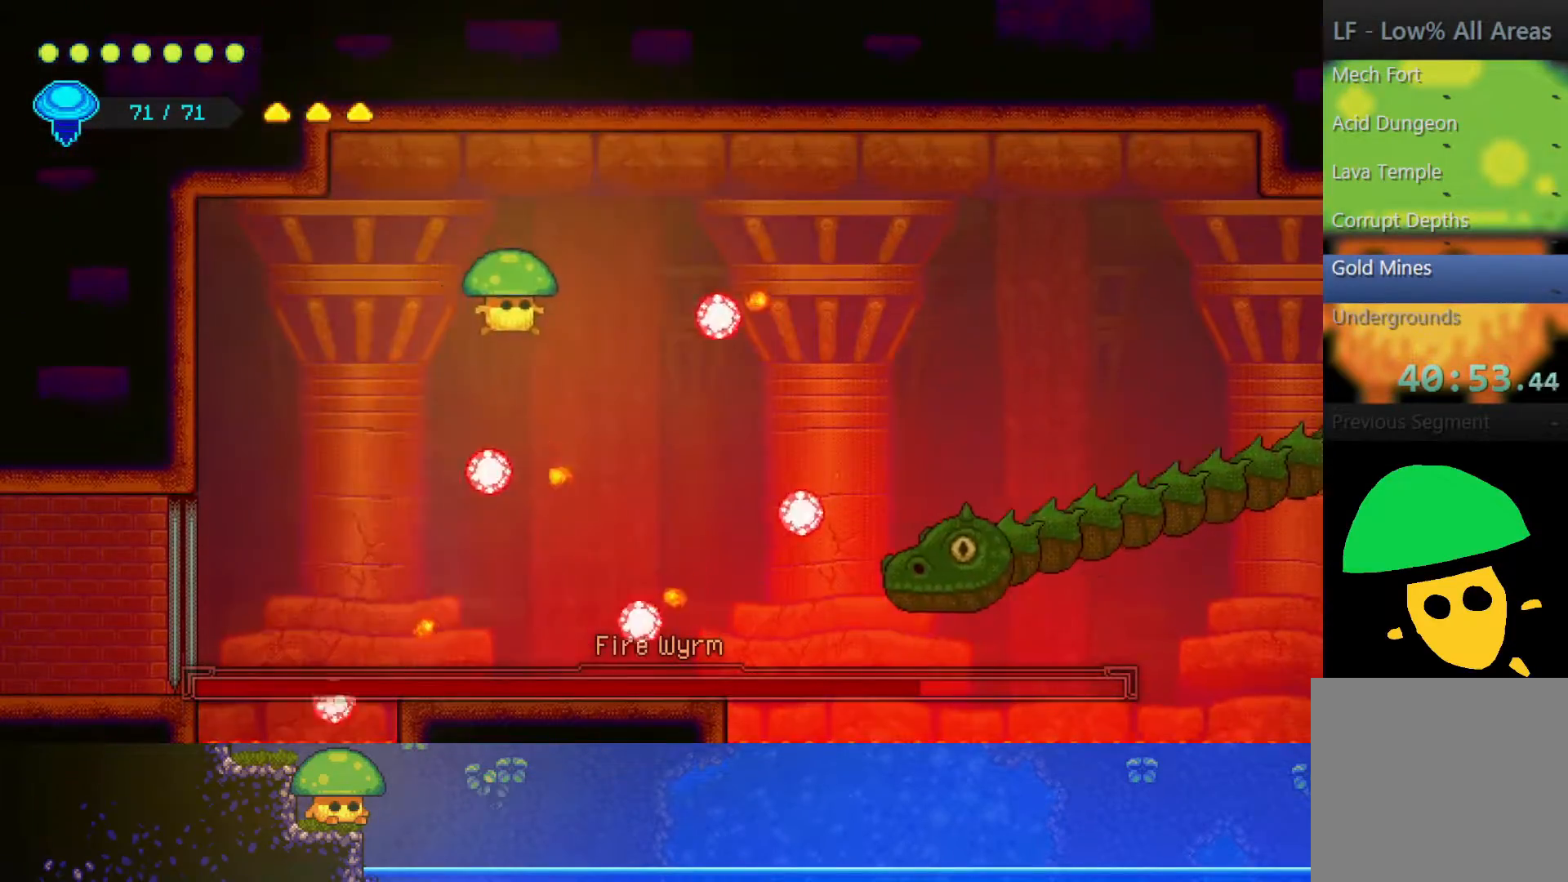
{"buttons": [], "left_stick": "up-left", "right_stick": "center", "events": [[17, "CROSS", "down"], [100, "CROSS", "up"], [400, "left_stick", "up-left"]]}
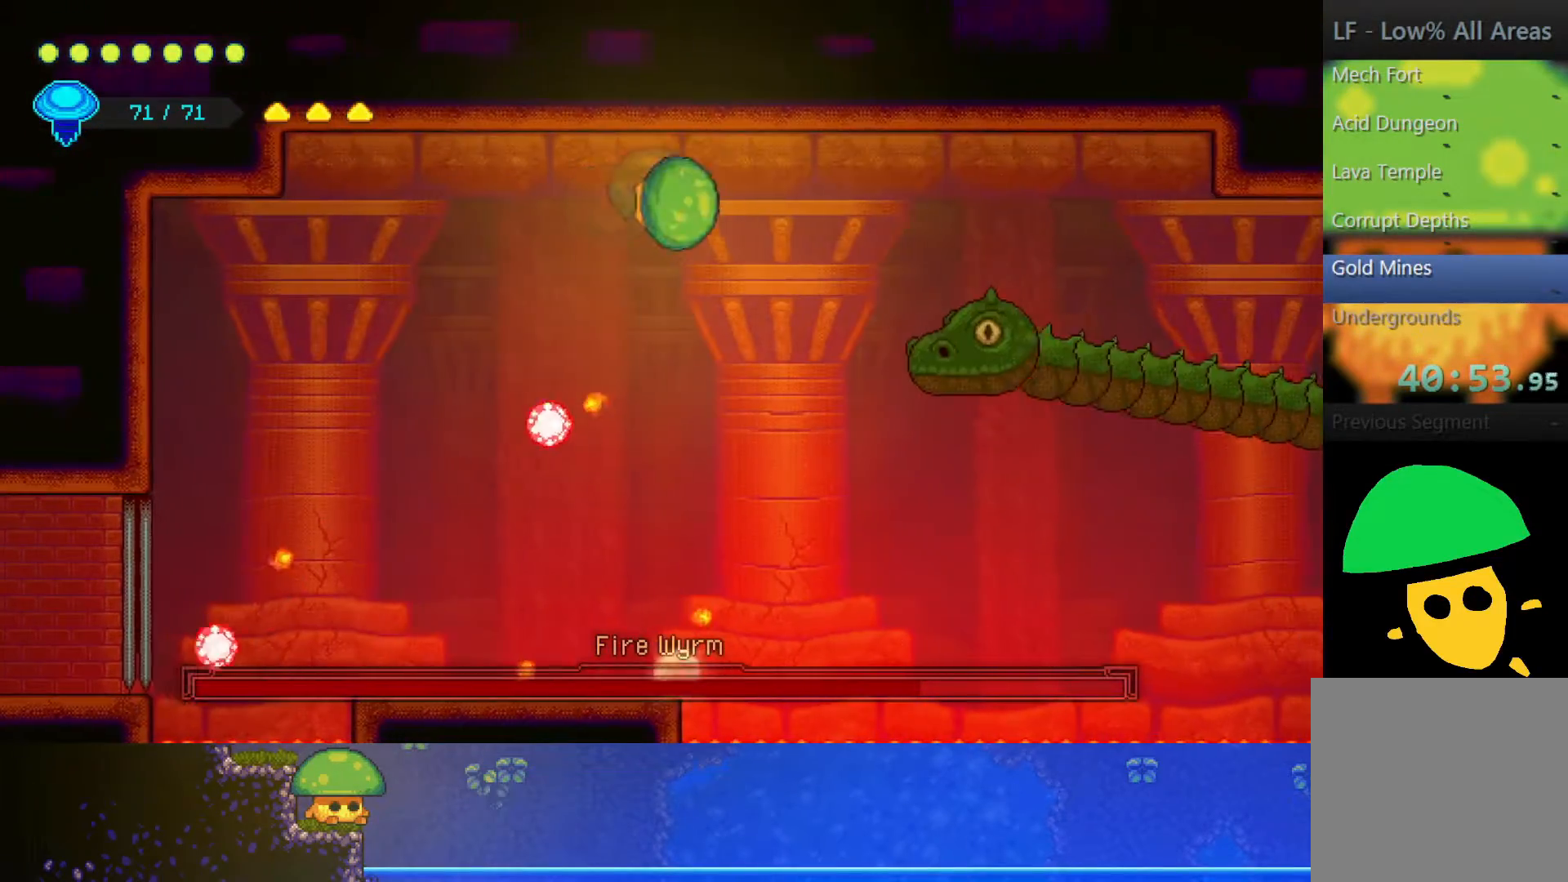
{"buttons": [], "left_stick": "center", "right_stick": "center", "events": [[117, "left_stick", "center"]]}
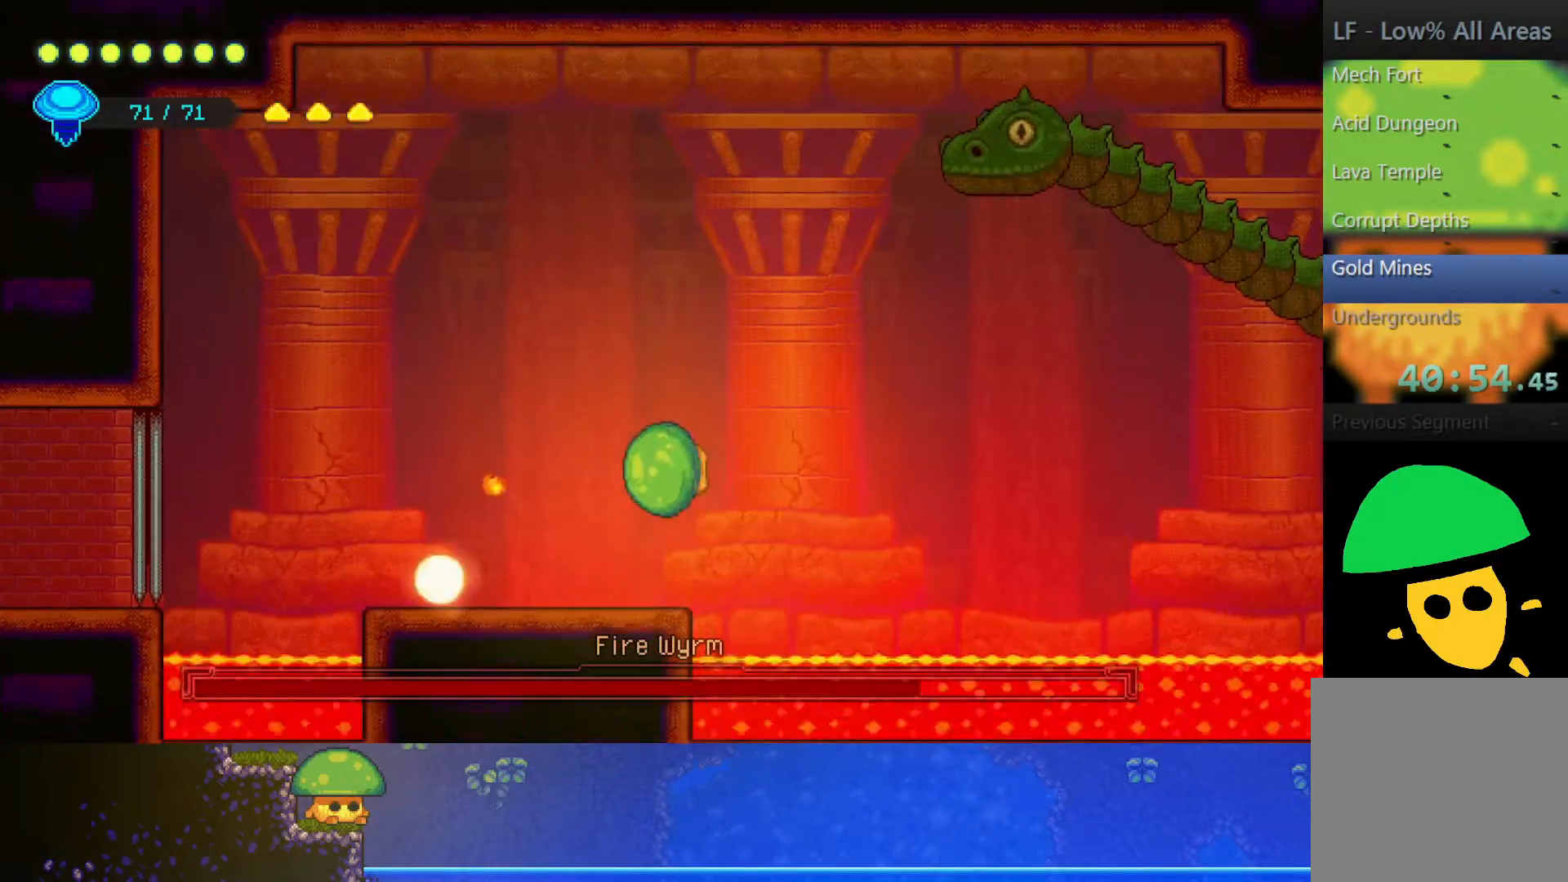
{"buttons": ["R2"], "left_stick": "down-right", "right_stick": "center", "events": [[200, "CROSS", "down"], [200, "left_stick", "up-right"], [350, "CROSS", "up"], [367, "R2", "down"], [500, "left_stick", "down-right"]]}
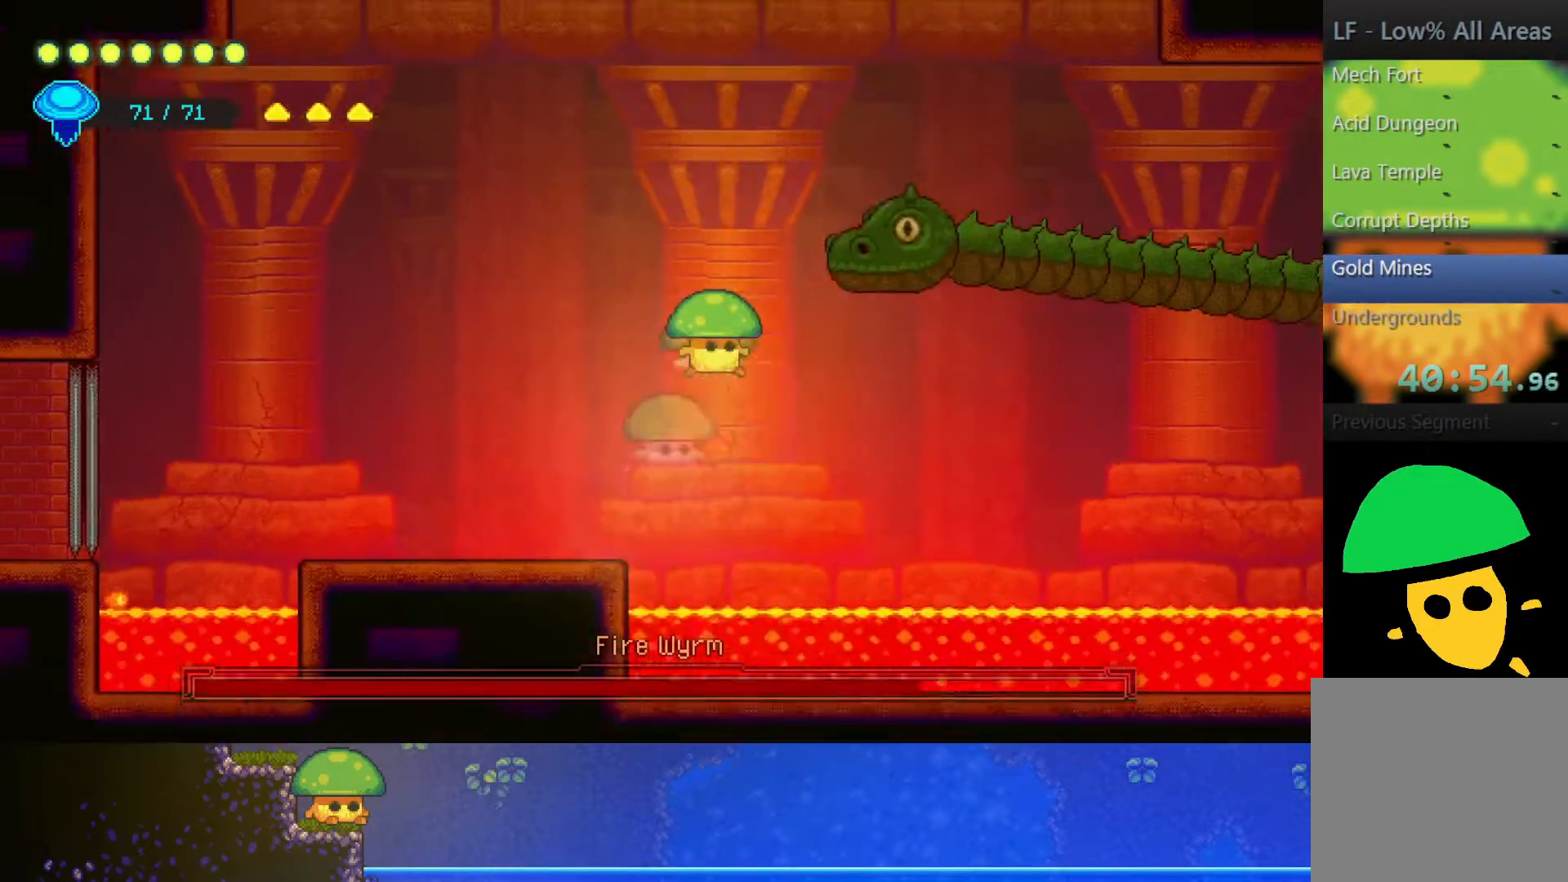
{"buttons": [], "left_stick": "down", "right_stick": "center", "events": [[50, "left_stick", "down"], [100, "R2", "up"], [150, "SQUARE", "down"], [300, "SQUARE", "up"]]}
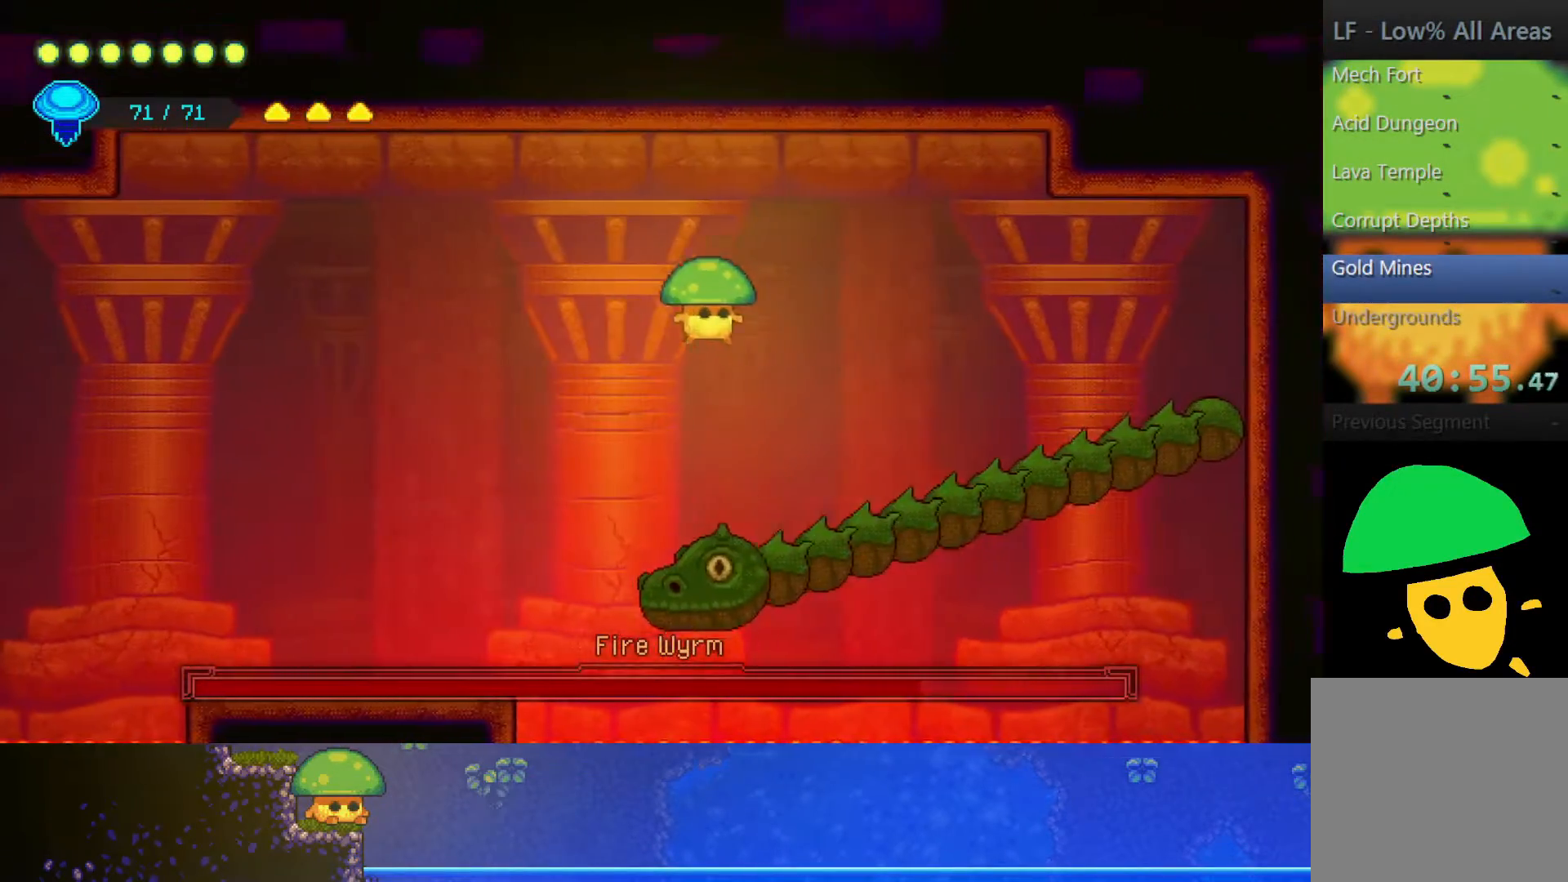
{"buttons": ["SQUARE"], "left_stick": "down", "right_stick": "center", "events": [[167, "SQUARE", "down"], [267, "SQUARE", "up"], [450, "SQUARE", "down"]]}
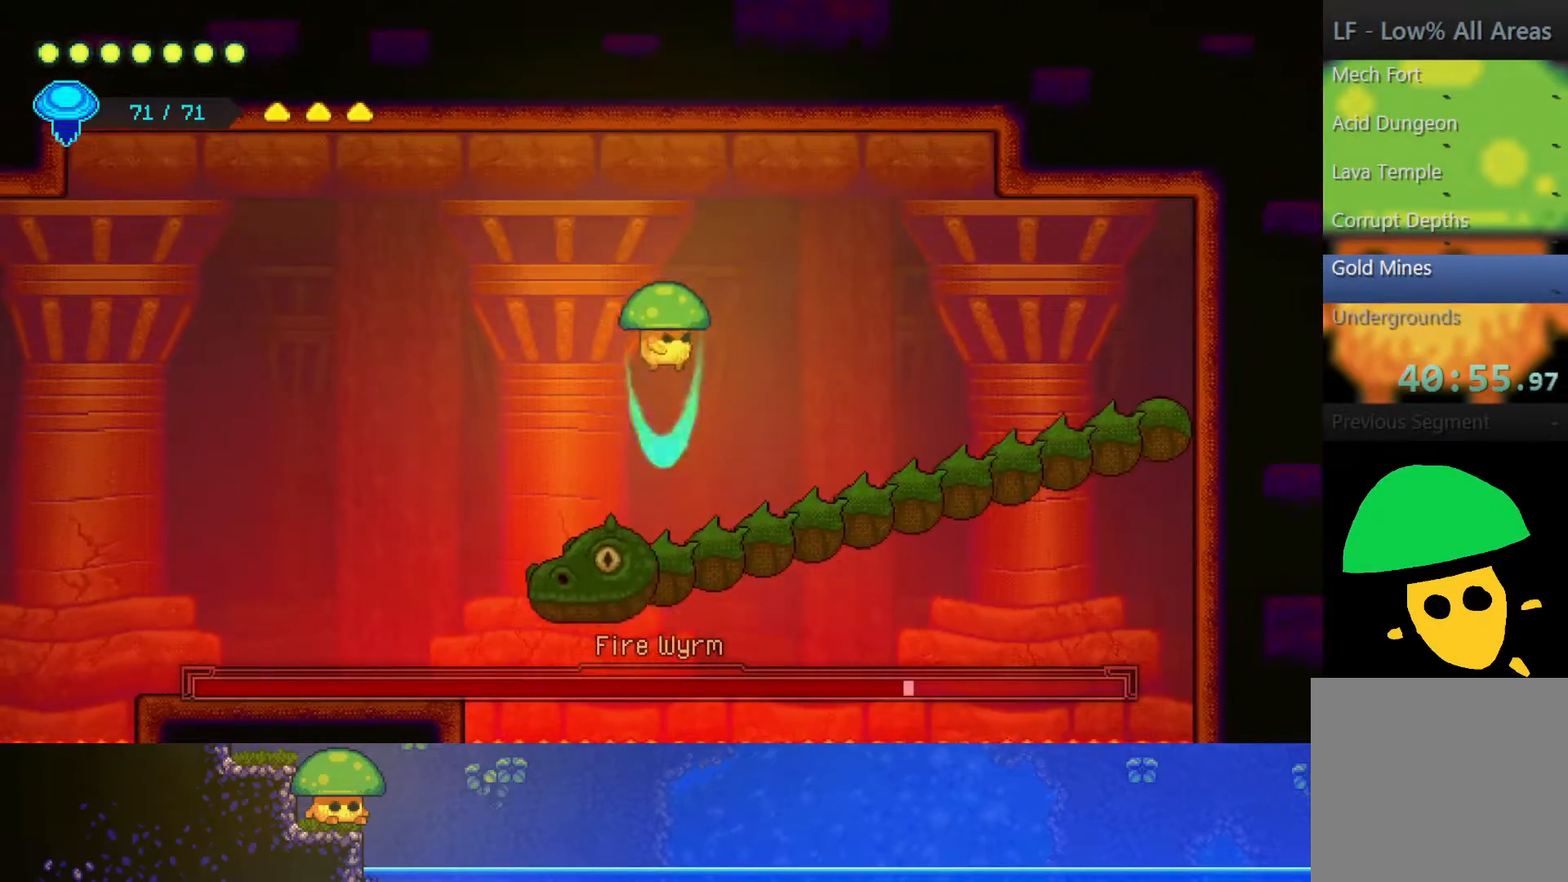
{"buttons": ["SQUARE"], "left_stick": "down", "right_stick": "center", "events": [[67, "SQUARE", "up"], [250, "SQUARE", "down"], [350, "SQUARE", "up"], [500, "SQUARE", "down"]]}
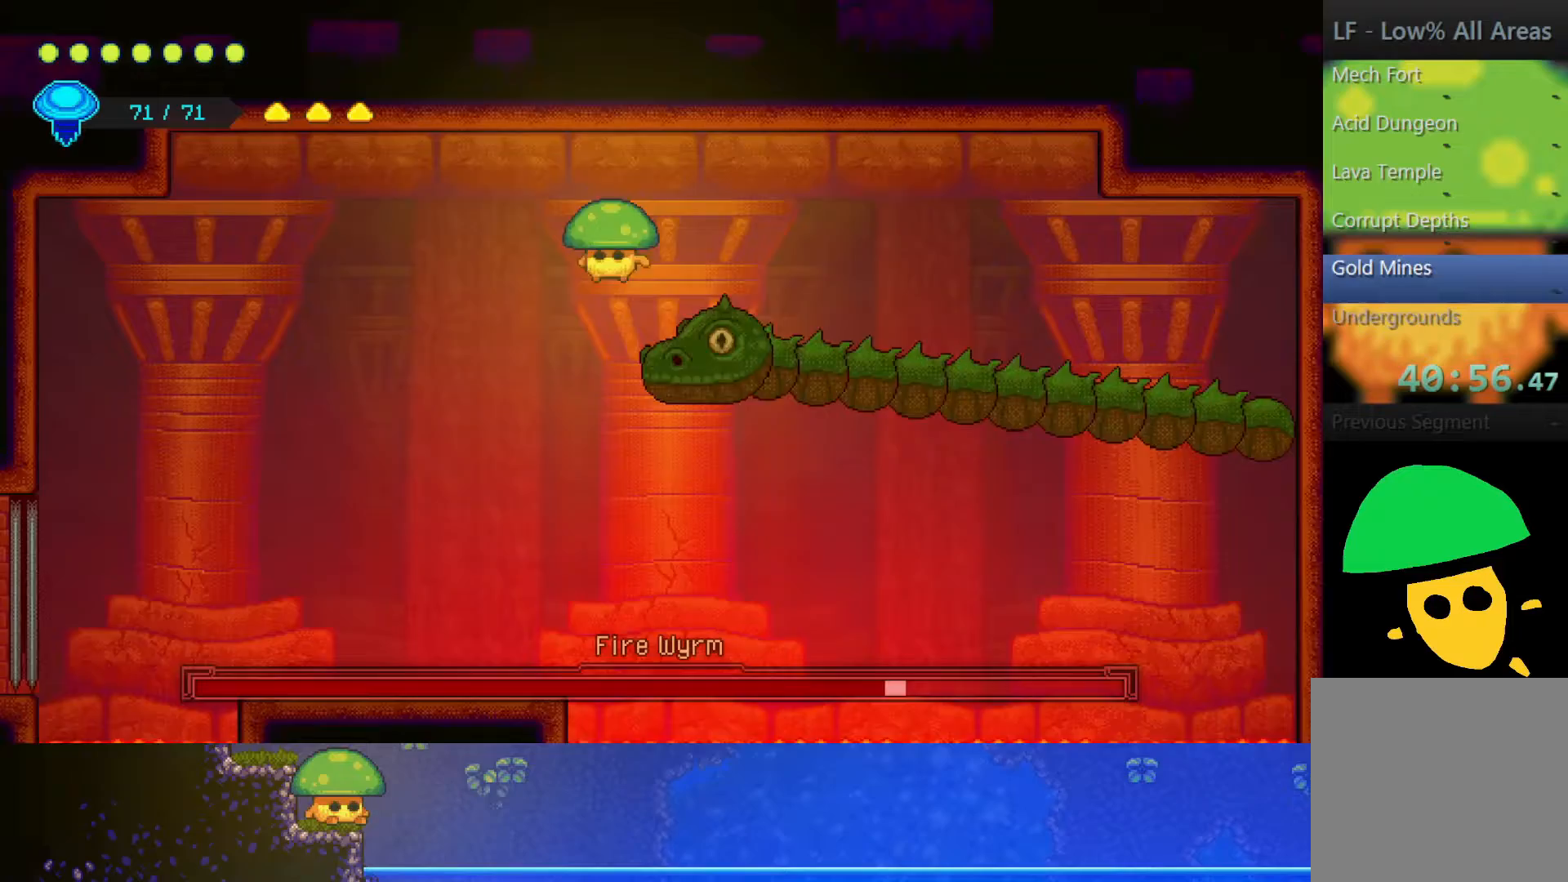
{"buttons": [], "left_stick": "down-left", "right_stick": "center", "events": [[117, "SQUARE", "up"], [250, "SQUARE", "down"], [400, "SQUARE", "up"], [500, "left_stick", "down-left"]]}
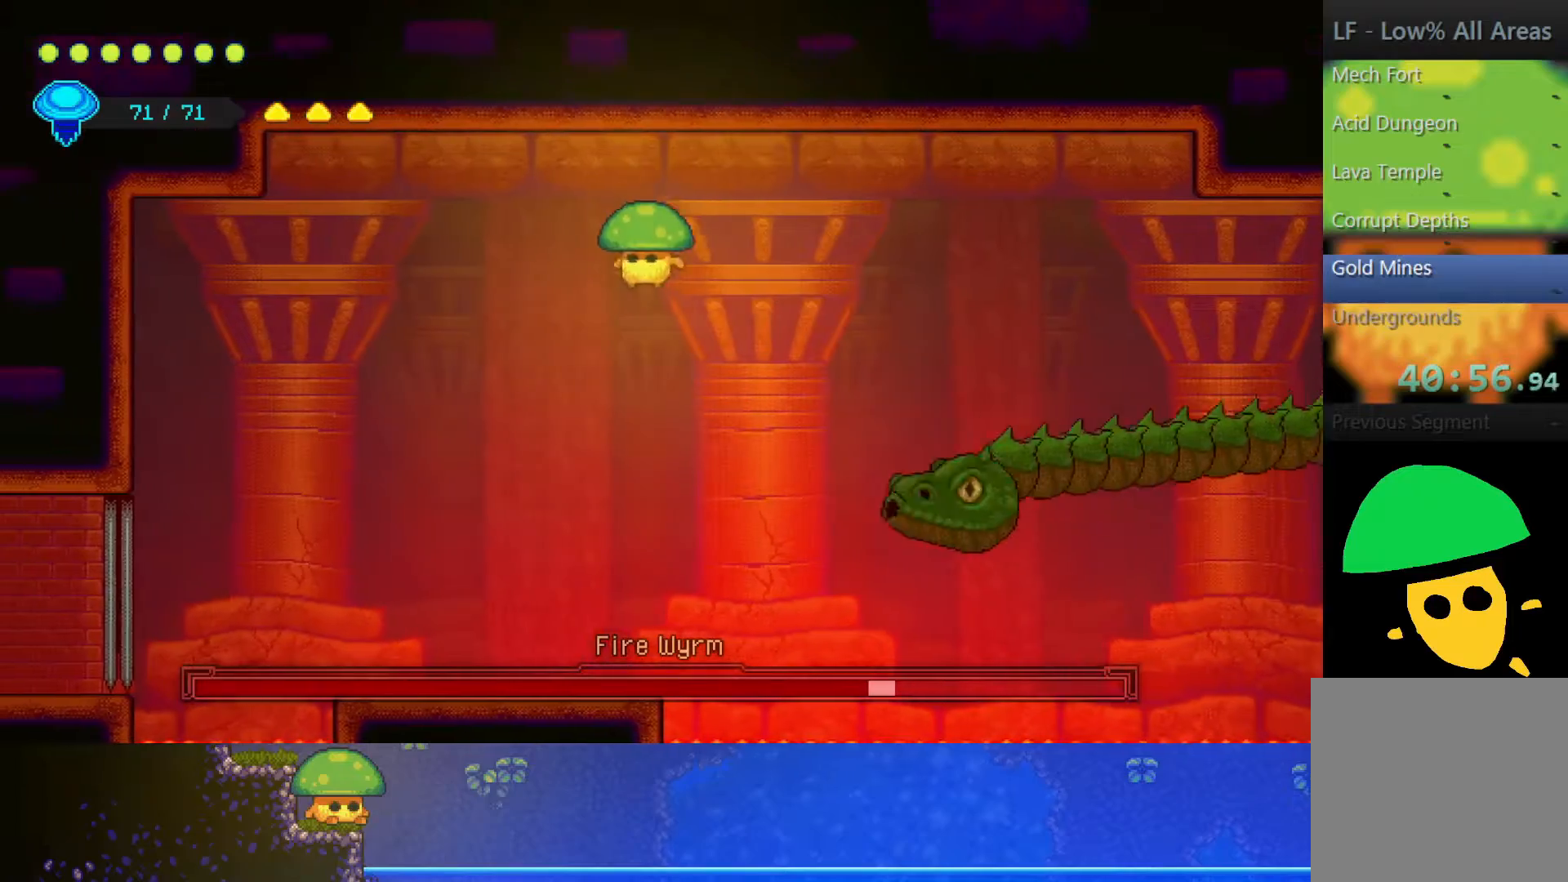
{"buttons": [], "left_stick": "center", "right_stick": "center", "events": [[317, "left_stick", "up-left"], [450, "left_stick", "center"]]}
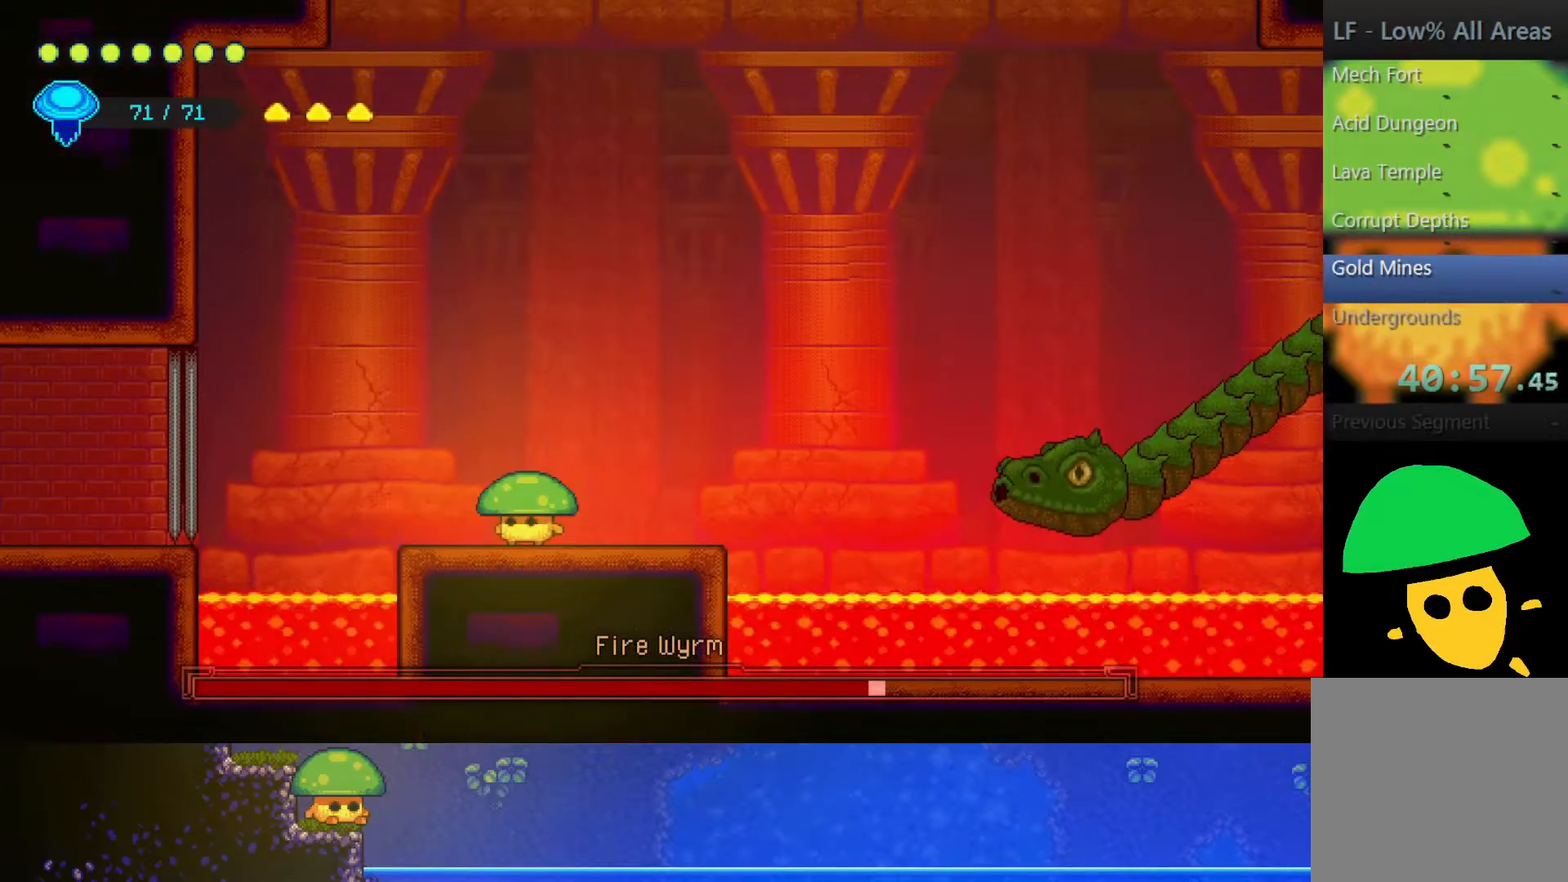
{"buttons": [], "left_stick": "right", "right_stick": "center", "events": [[333, "left_stick", "right"]]}
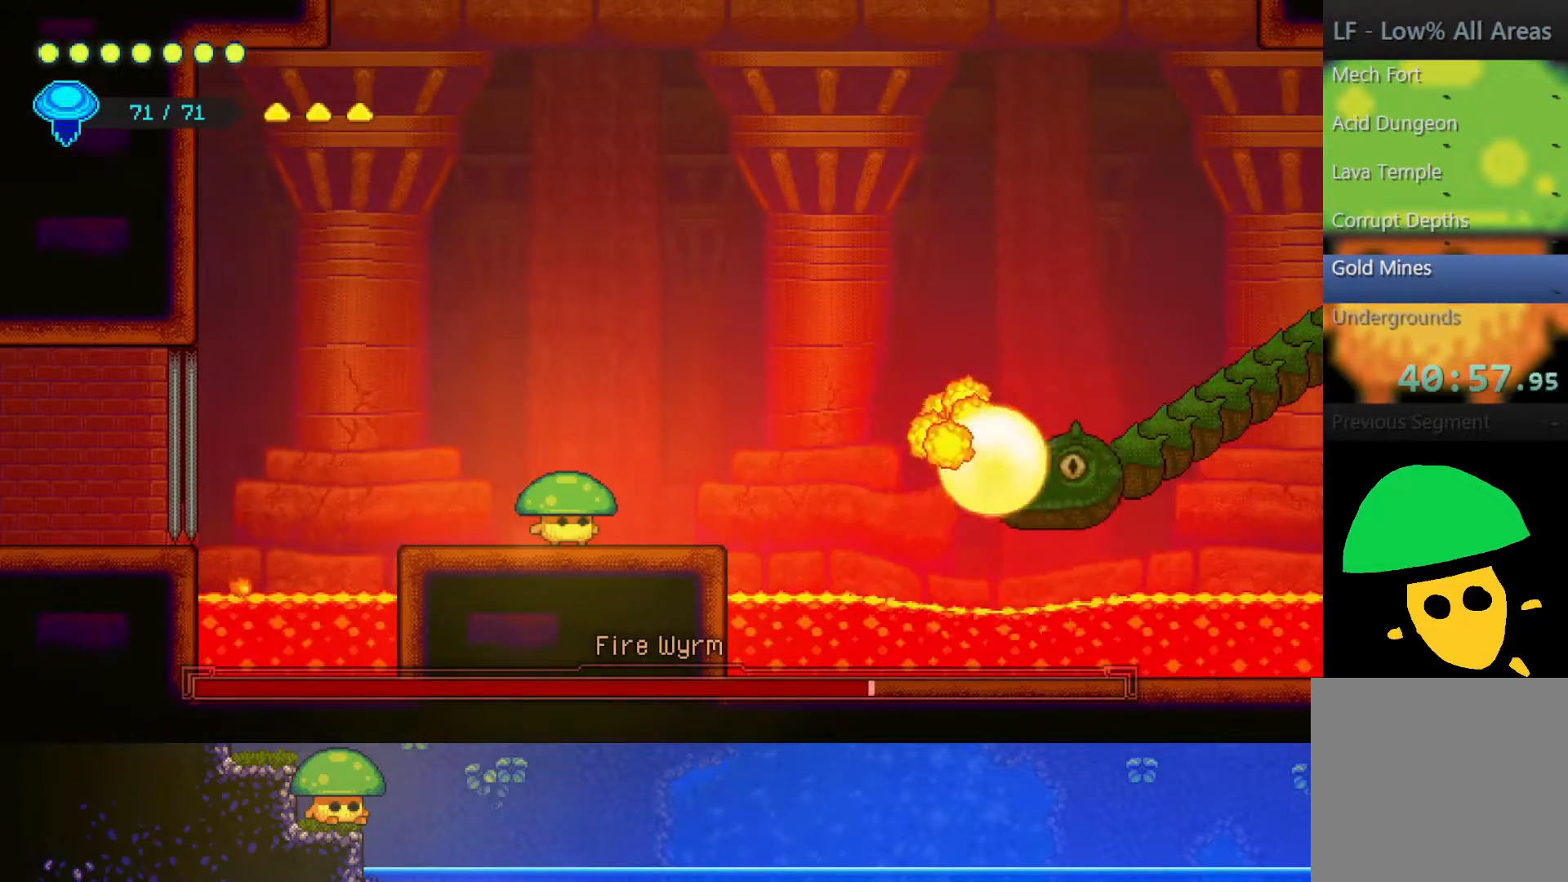
{"buttons": ["DPAD_DOWN"], "left_stick": "center", "right_stick": "center", "events": [[500, "DPAD_DOWN", "down"], [500, "left_stick", "center"]]}
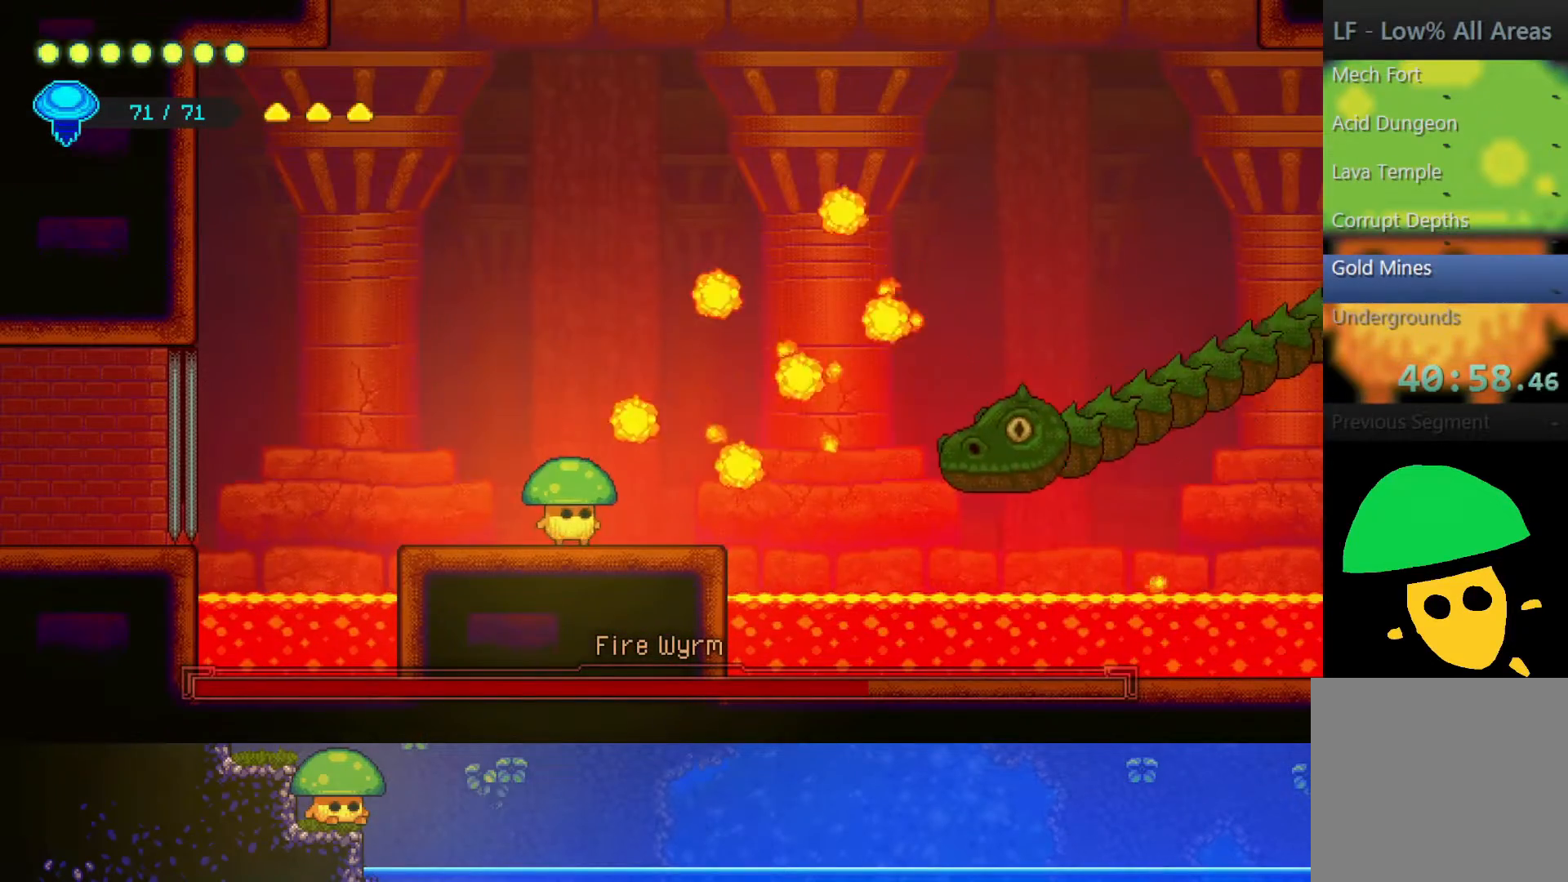
{"buttons": ["DPAD_DOWN"], "left_stick": "center", "right_stick": "center", "events": [[100, "DPAD_DOWN", "up"], [200, "DPAD_DOWN", "down"], [250, "DPAD_DOWN", "up"], [317, "DPAD_DOWN", "down"], [400, "DPAD_DOWN", "up"], [467, "DPAD_DOWN", "down"]]}
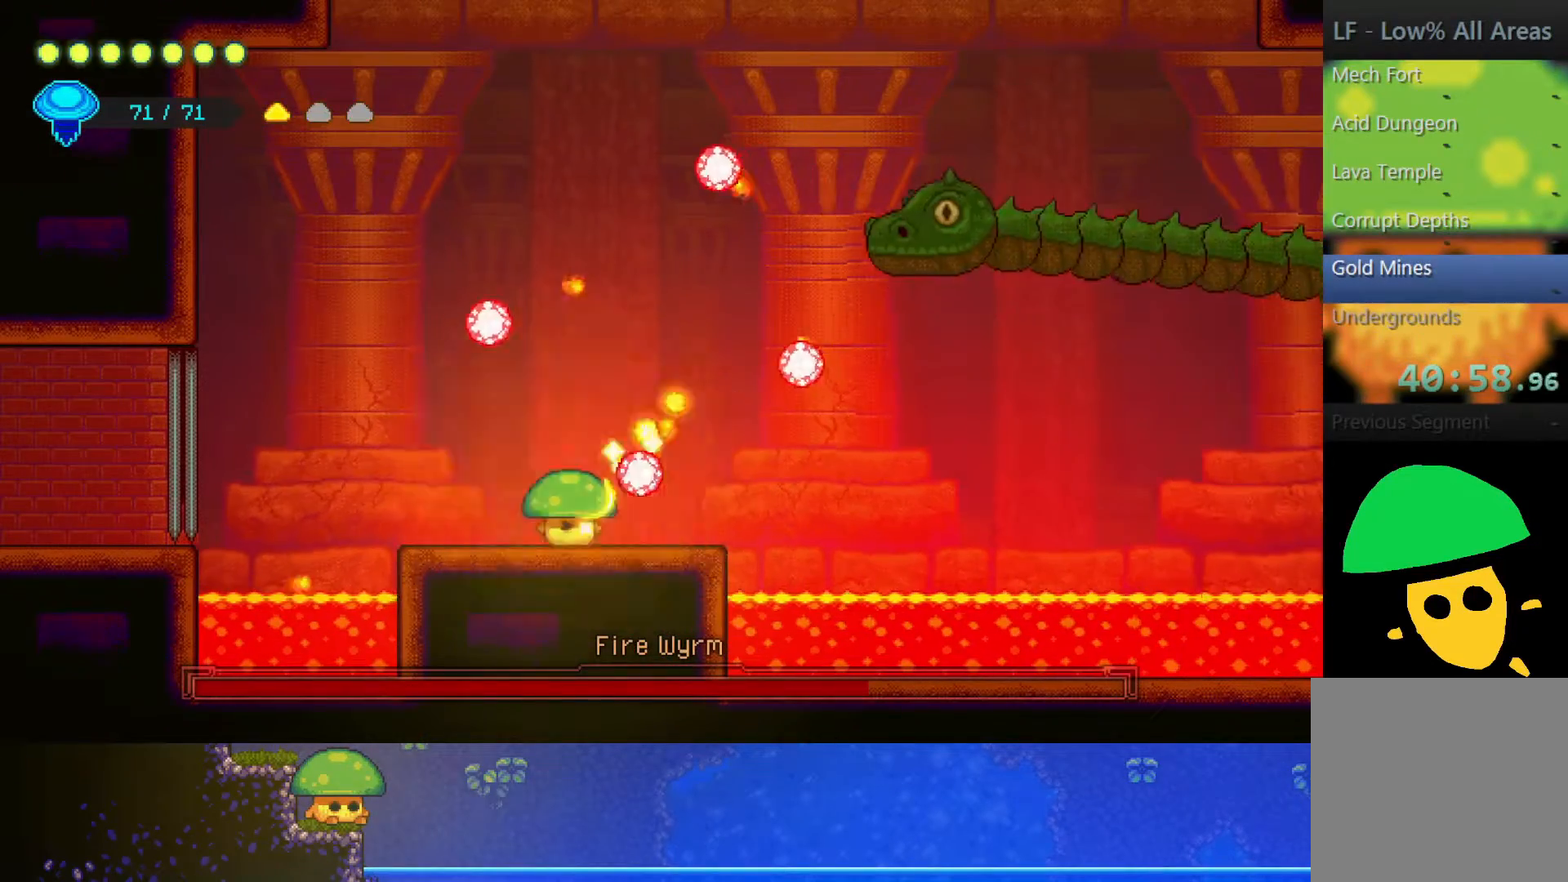
{"buttons": [], "left_stick": "center", "right_stick": "center", "events": [[17, "DPAD_DOWN", "up"], [100, "DPAD_DOWN", "down"], [200, "DPAD_DOWN", "up"]]}
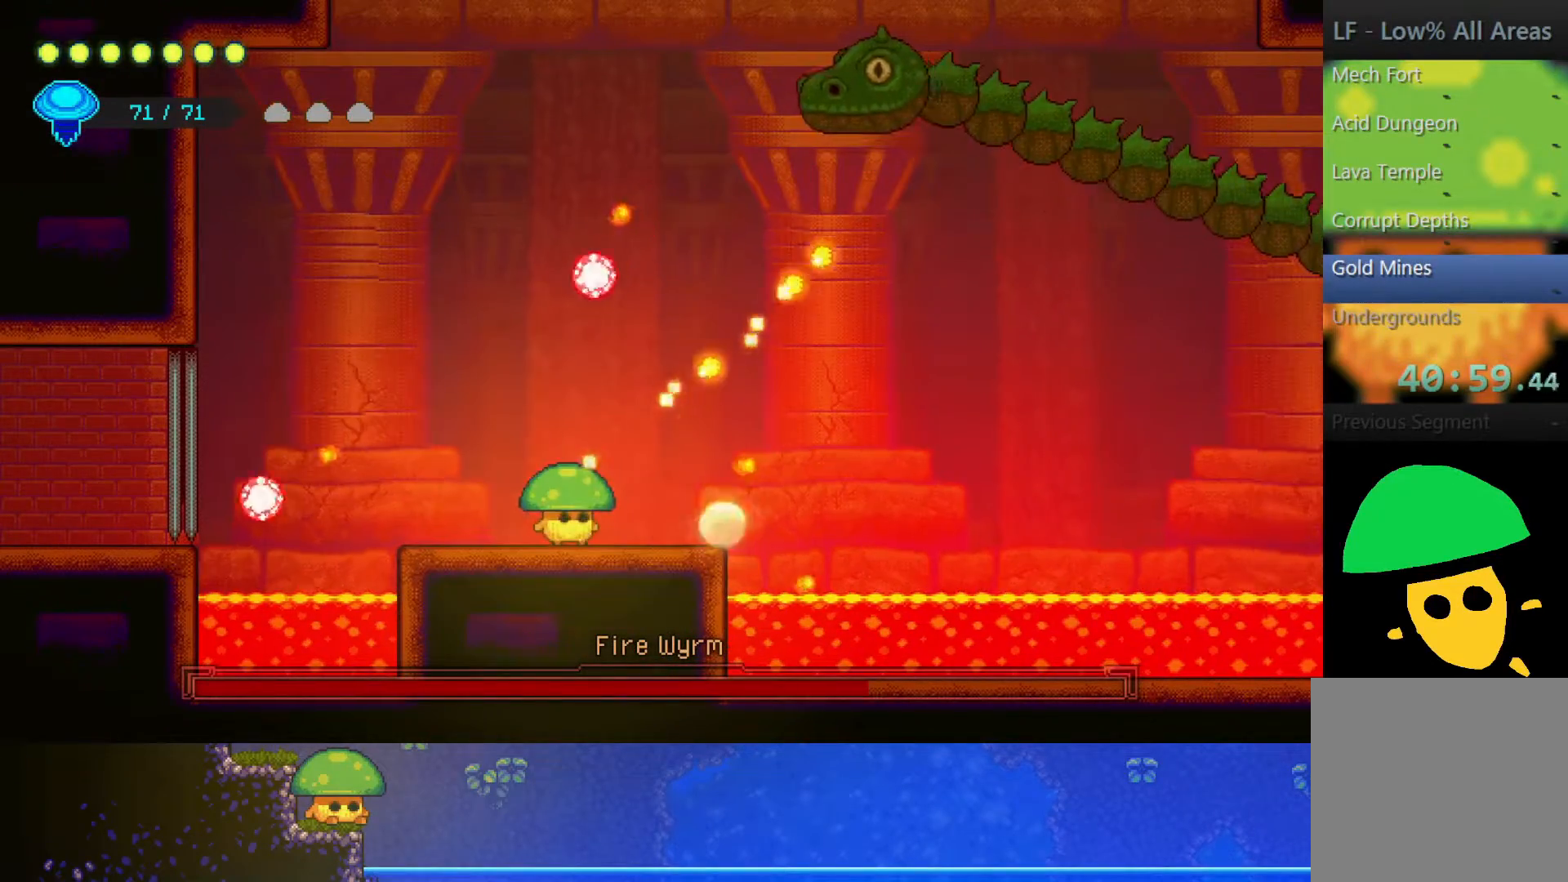
{"buttons": [], "left_stick": "center", "right_stick": "center", "events": []}
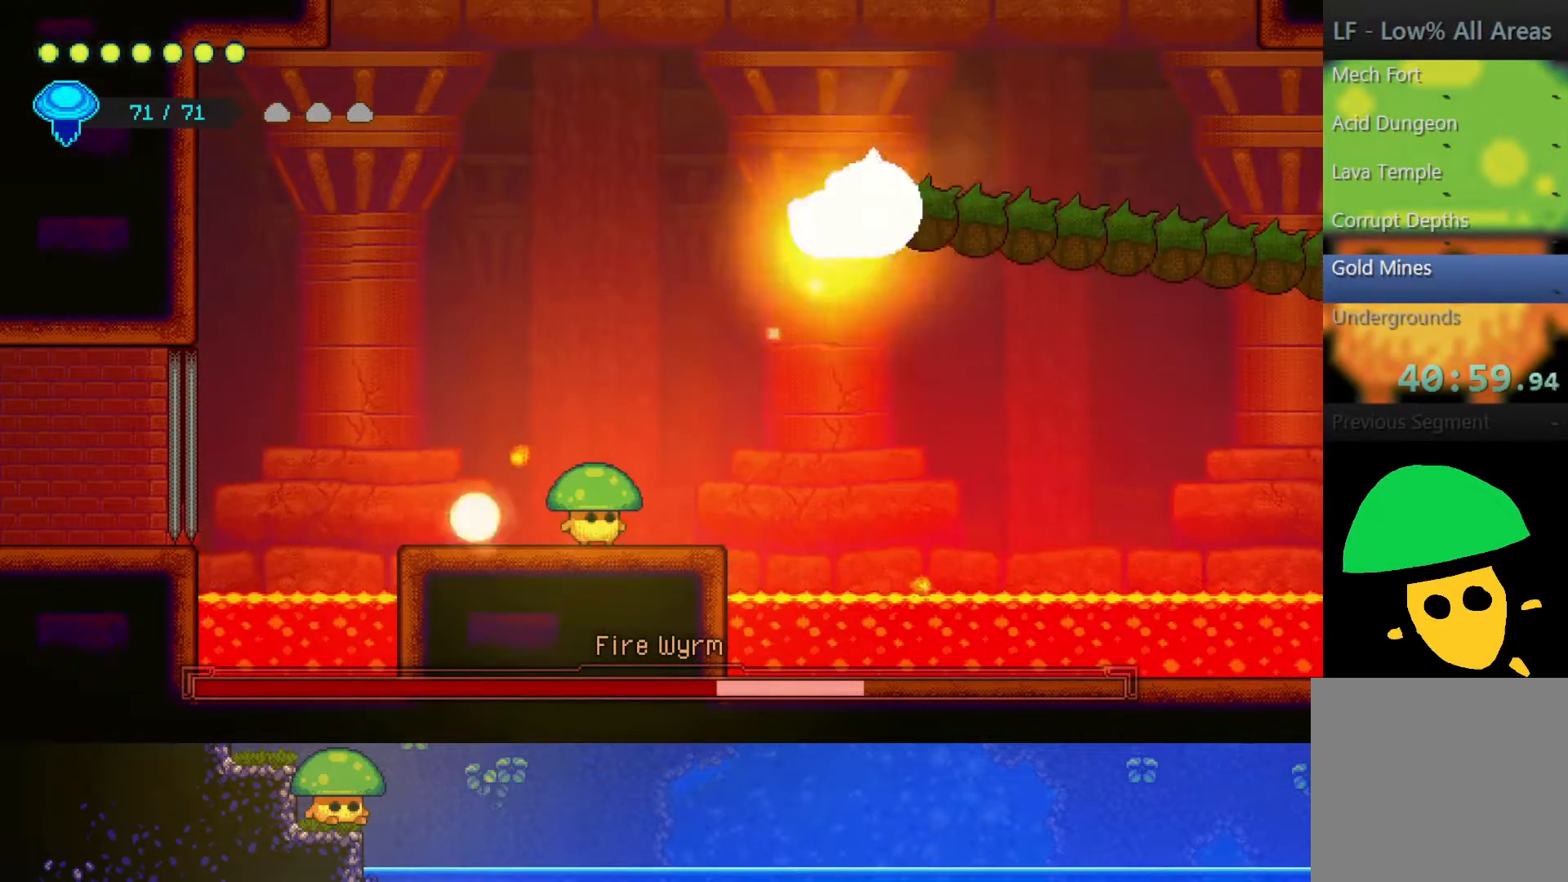
{"buttons": ["CROSS"], "left_stick": "up-right", "right_stick": "center", "events": [[100, "left_stick", "right"], [350, "left_stick", "up-right"], [400, "CROSS", "down"]]}
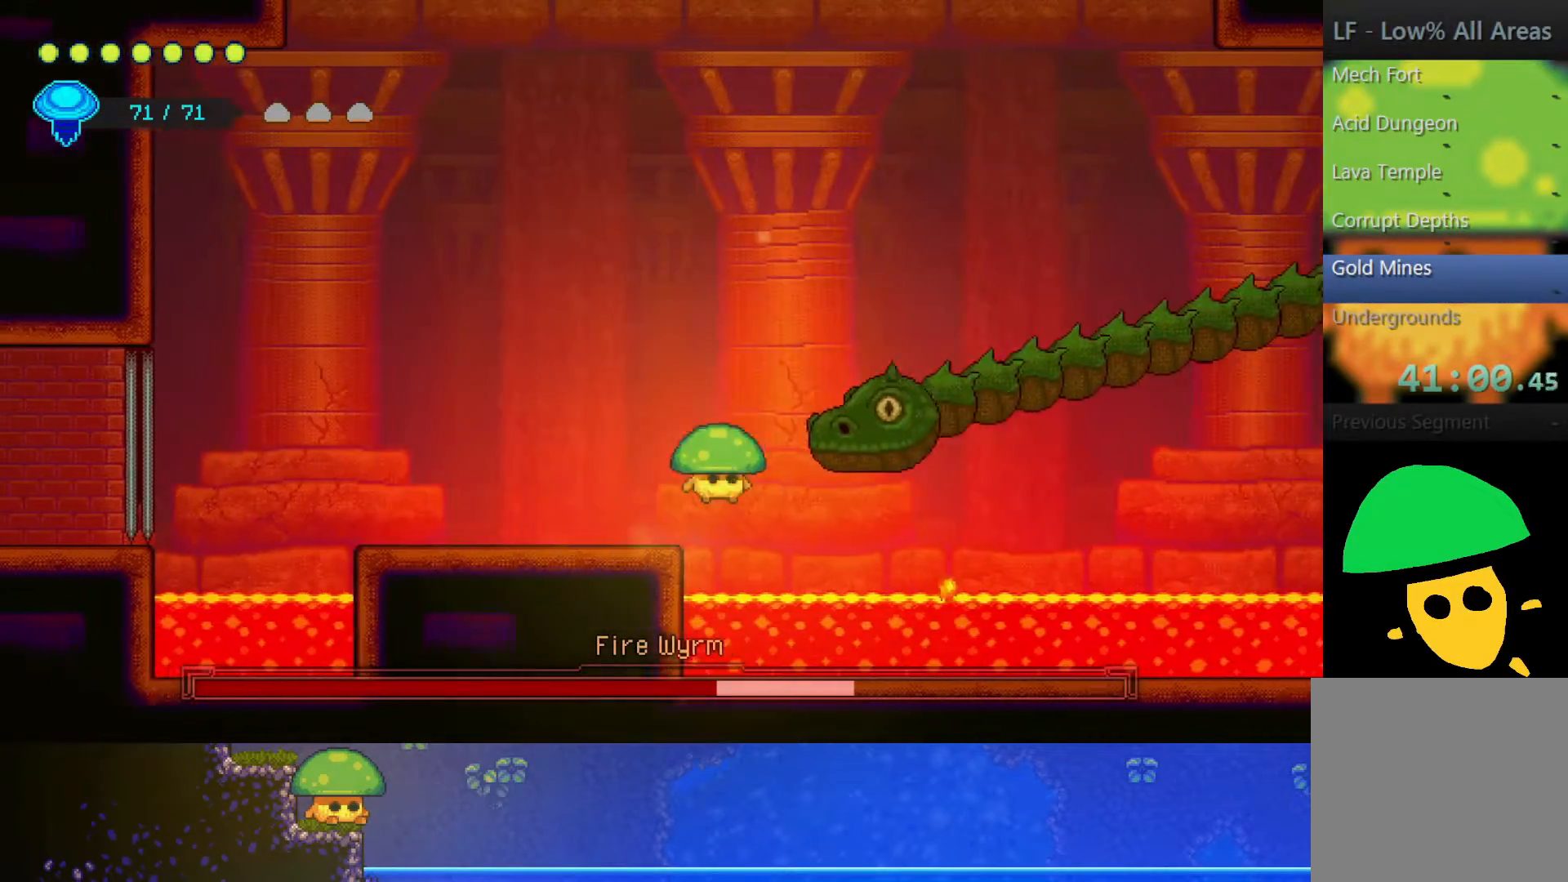
{"buttons": [], "left_stick": "down-right", "right_stick": "center", "events": [[50, "CROSS", "up"], [117, "R2", "down"], [267, "left_stick", "down-right"], [317, "R2", "up"]]}
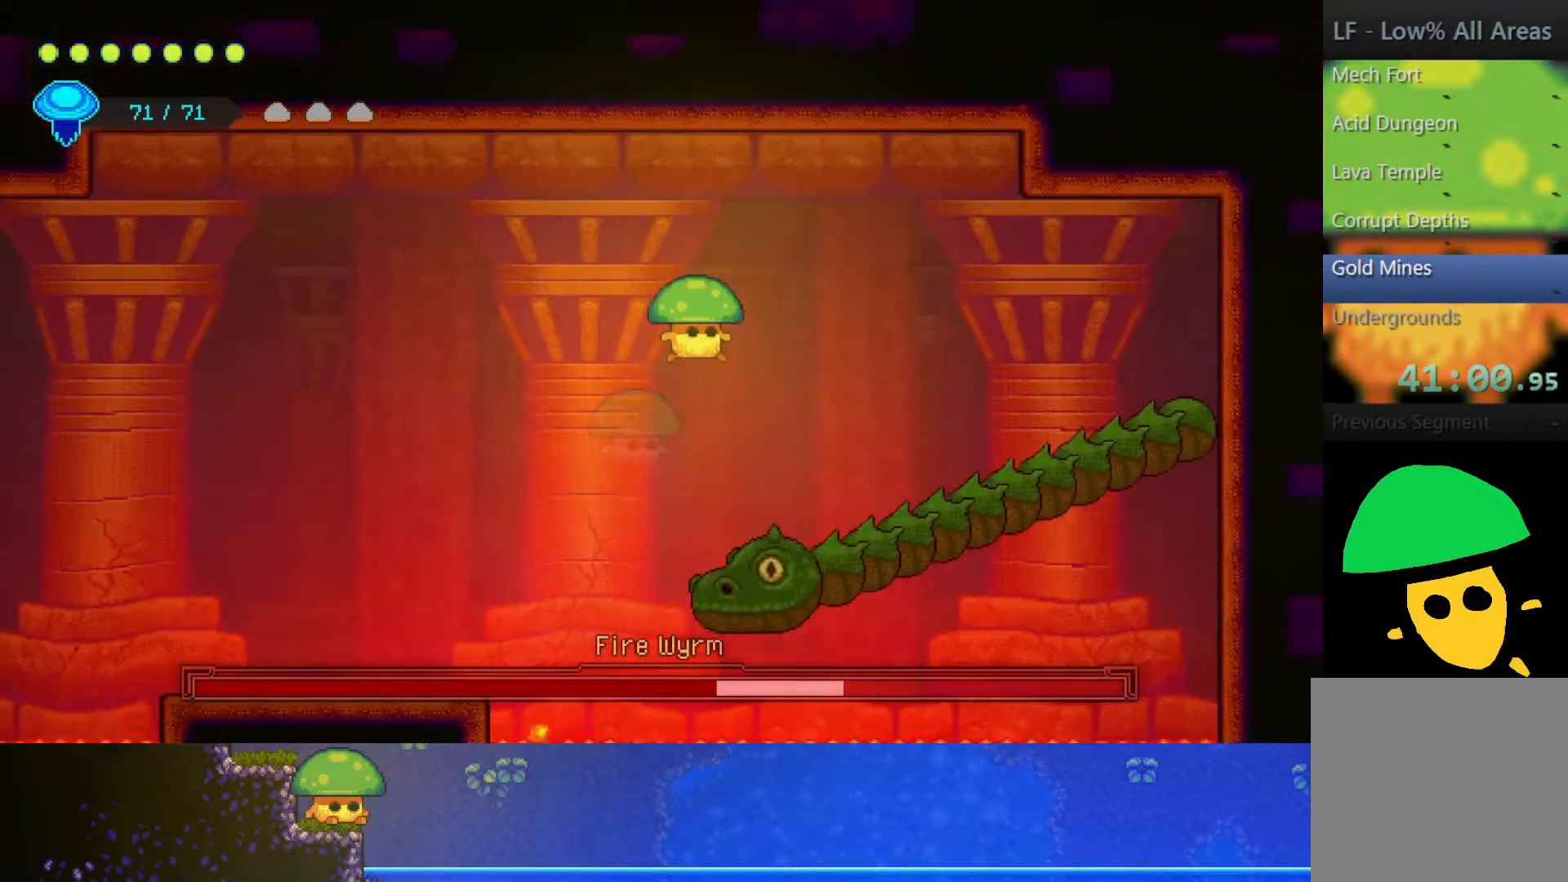
{"buttons": [], "left_stick": "down-right", "right_stick": "center", "events": [[300, "SQUARE", "down"], [367, "SQUARE", "up"]]}
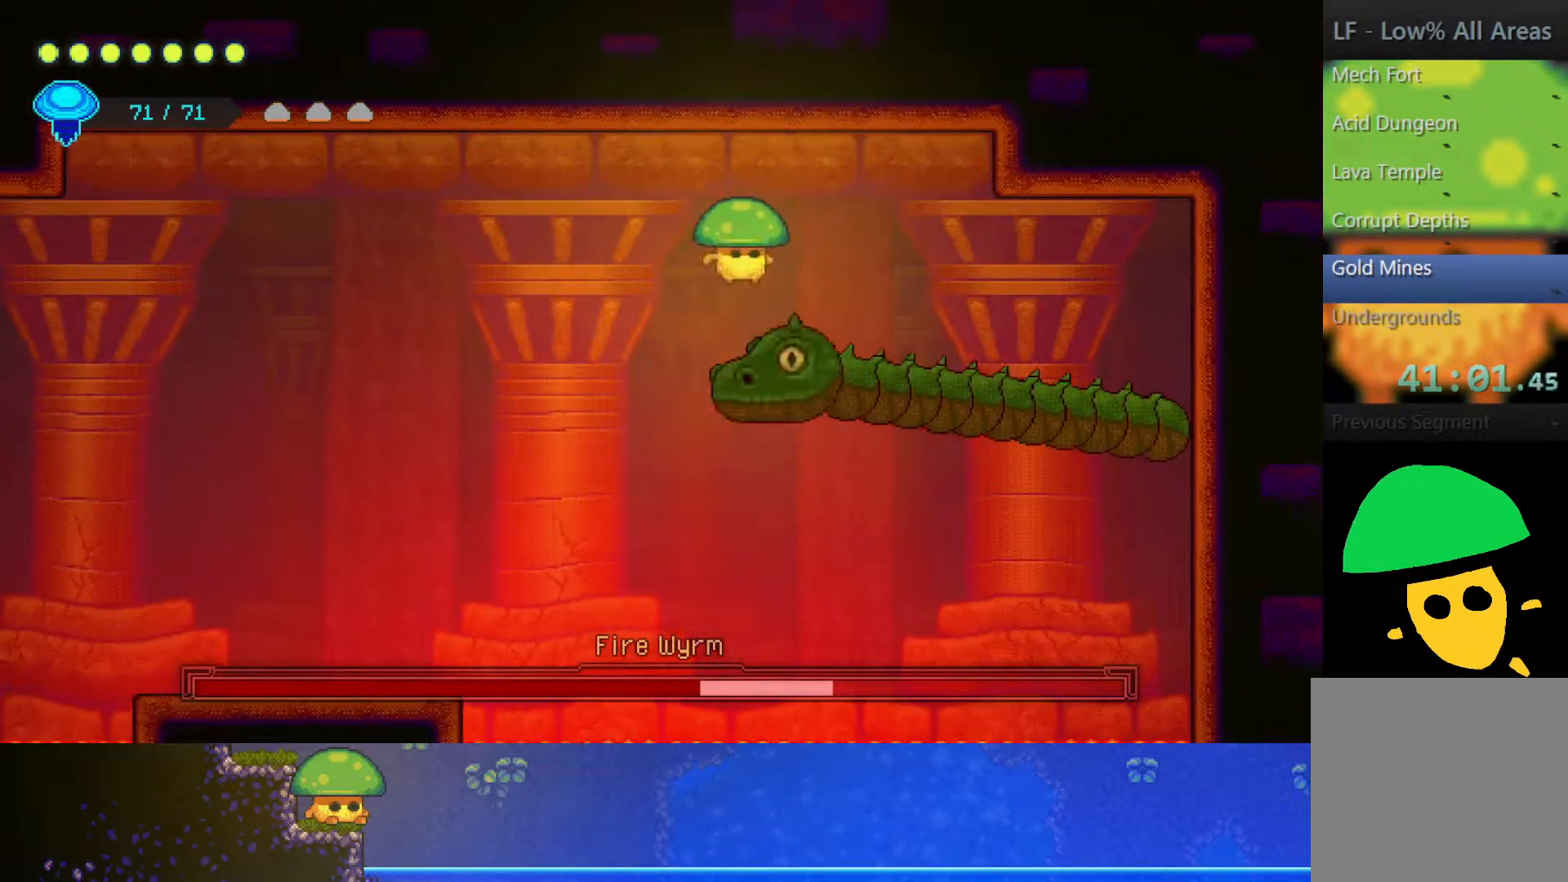
{"buttons": [], "left_stick": "down-left", "right_stick": "center", "events": [[50, "SQUARE", "down"], [50, "left_stick", "down"], [150, "SQUARE", "up"], [267, "SQUARE", "down"], [333, "left_stick", "down-left"], [400, "SQUARE", "up"]]}
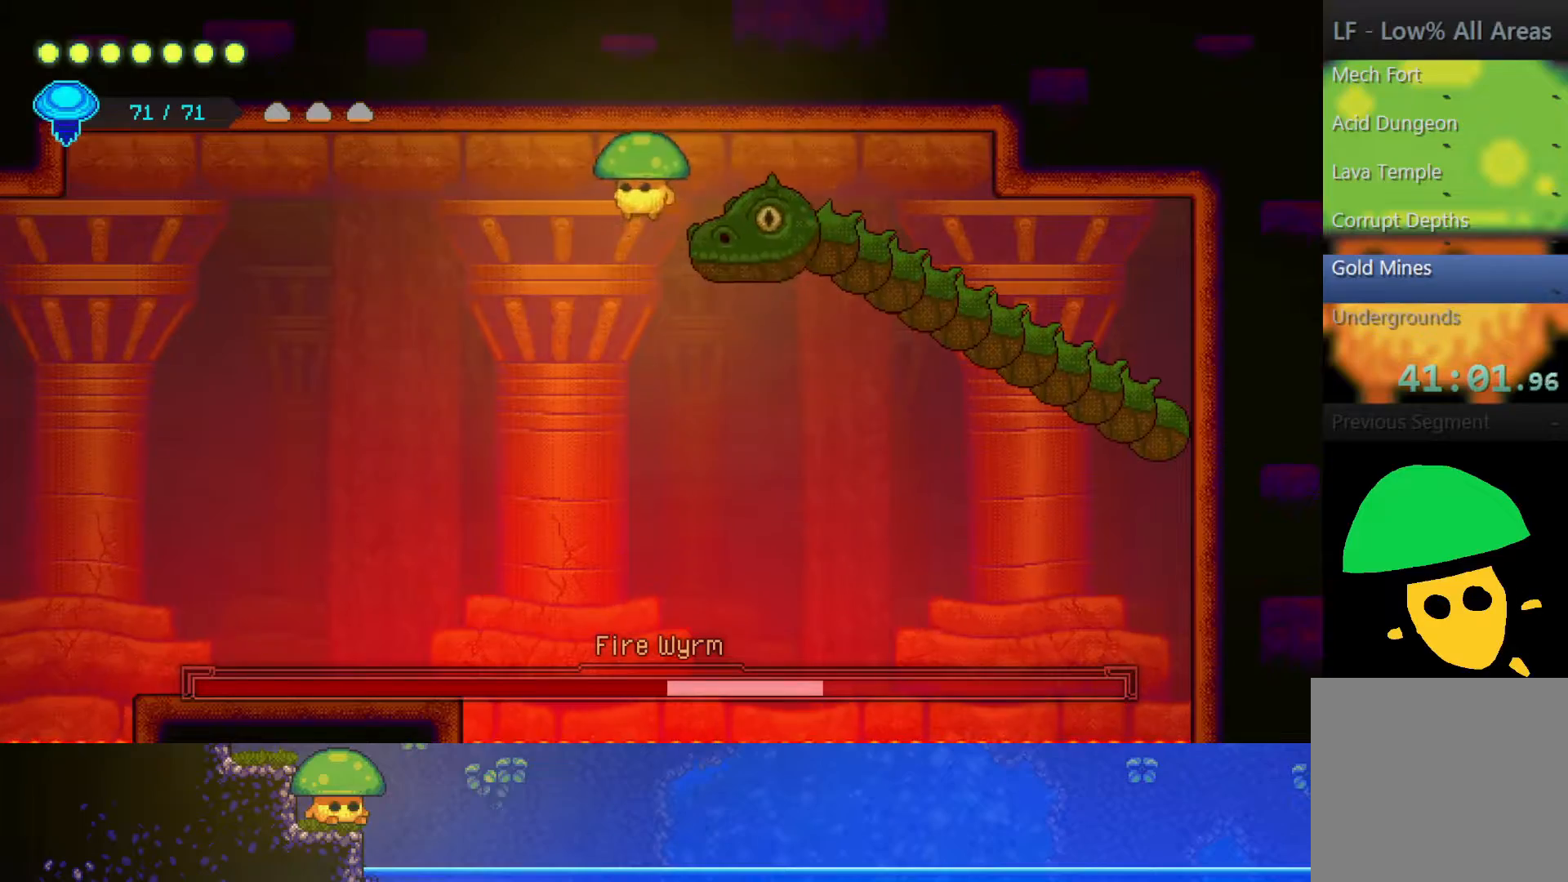
{"buttons": [], "left_stick": "left", "right_stick": "center", "events": [[500, "left_stick", "left"]]}
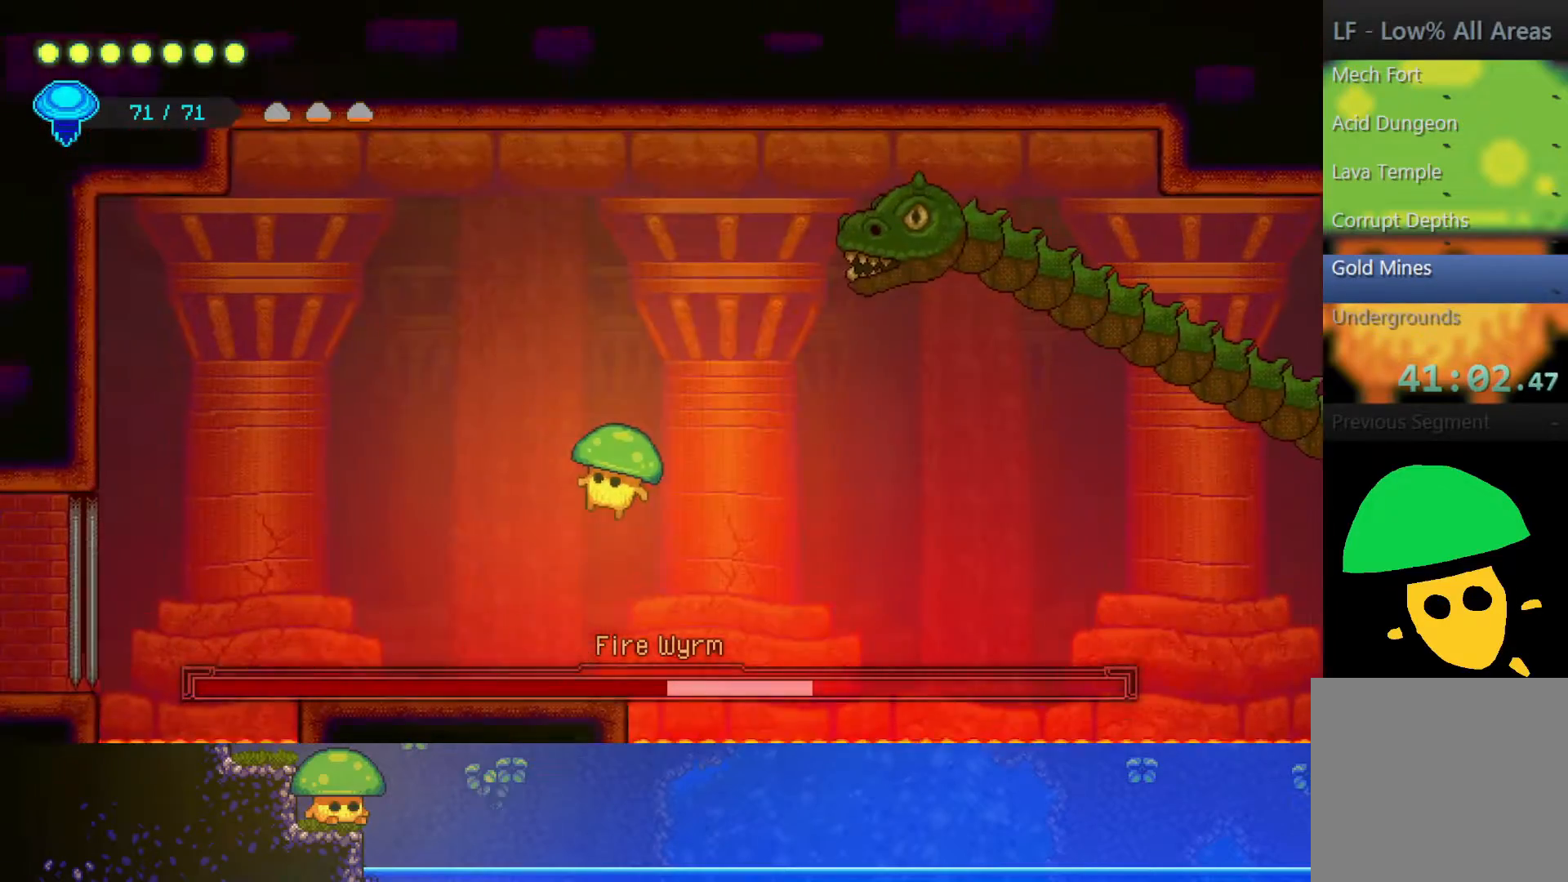
{"buttons": ["CROSS"], "left_stick": "up", "right_stick": "center", "events": [[400, "CROSS", "down"], [433, "left_stick", "up"]]}
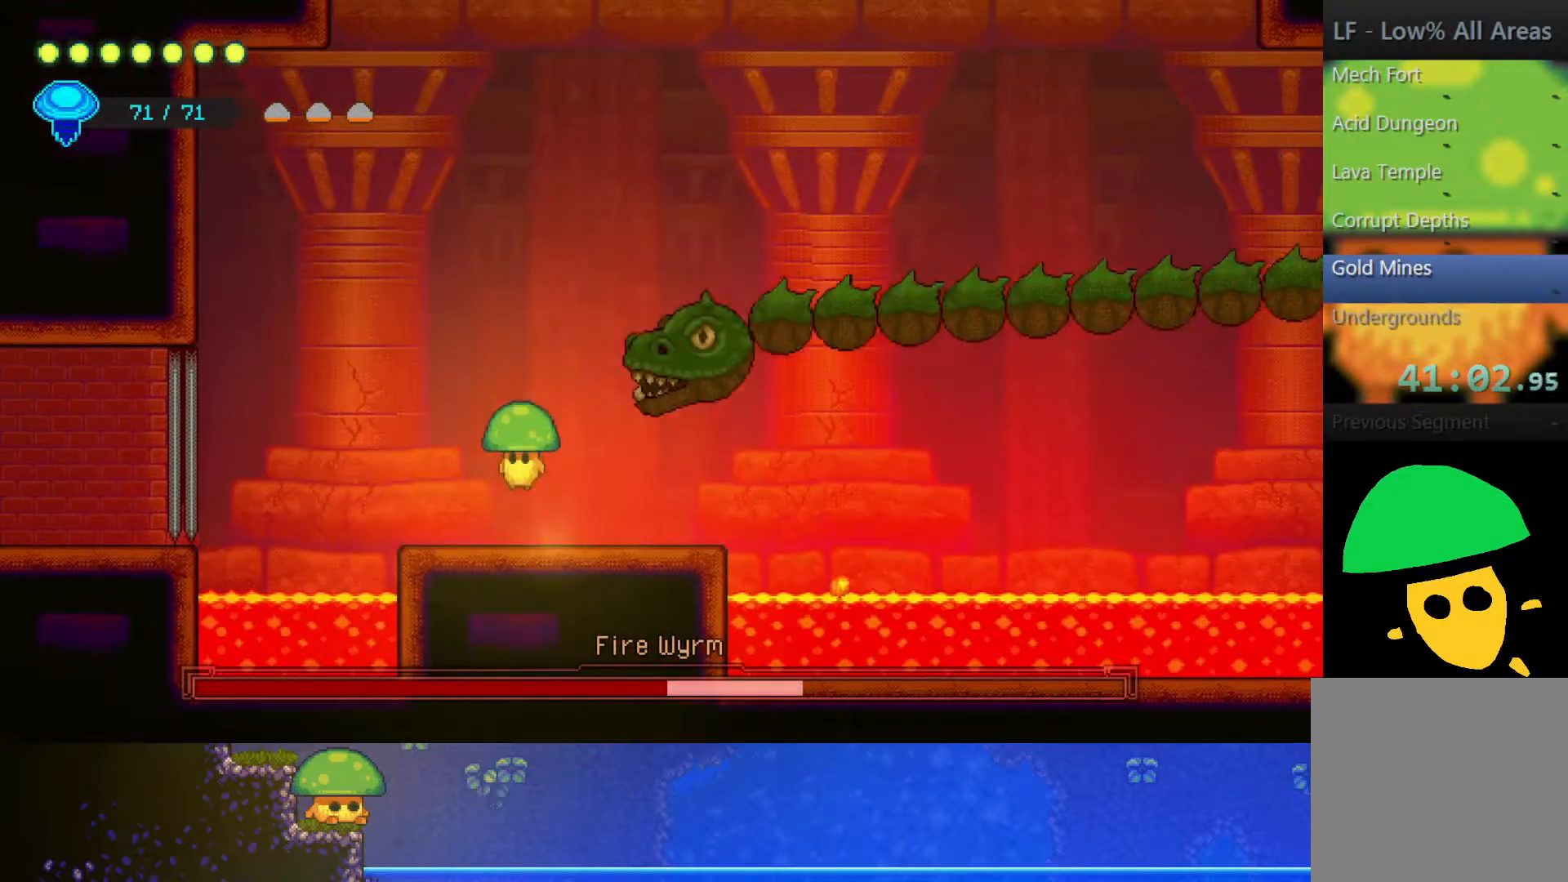
{"buttons": [], "left_stick": "down-right", "right_stick": "center", "events": [[67, "CROSS", "up"], [150, "R2", "down"], [350, "R2", "up"], [367, "left_stick", "right"], [450, "left_stick", "down-right"]]}
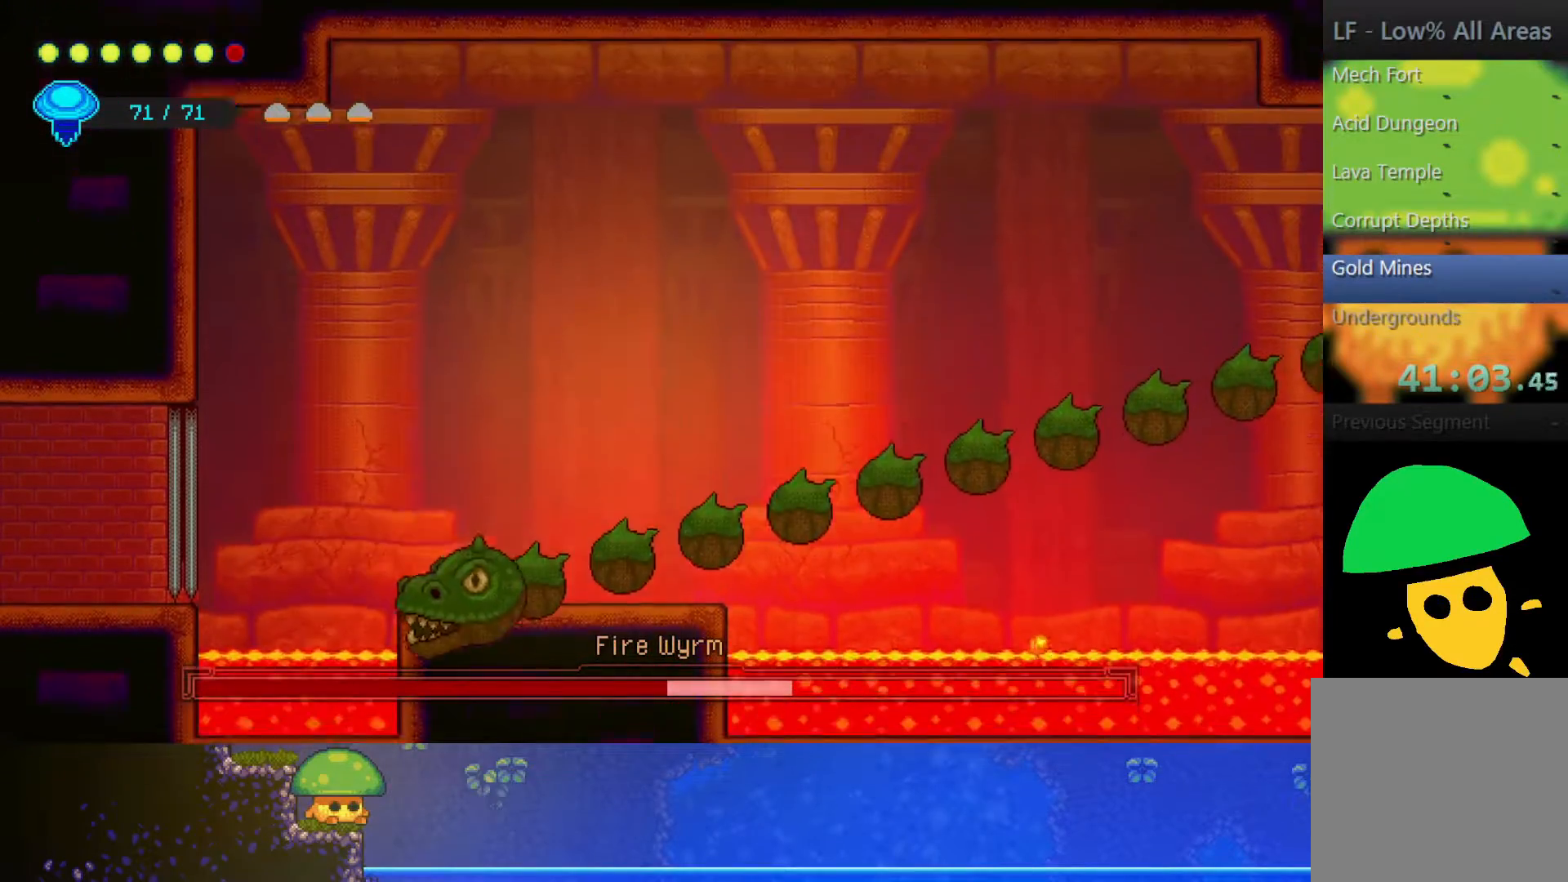
{"buttons": [], "left_stick": "down", "right_stick": "center", "events": [[17, "left_stick", "down"], [300, "SQUARE", "down"], [400, "SQUARE", "up"]]}
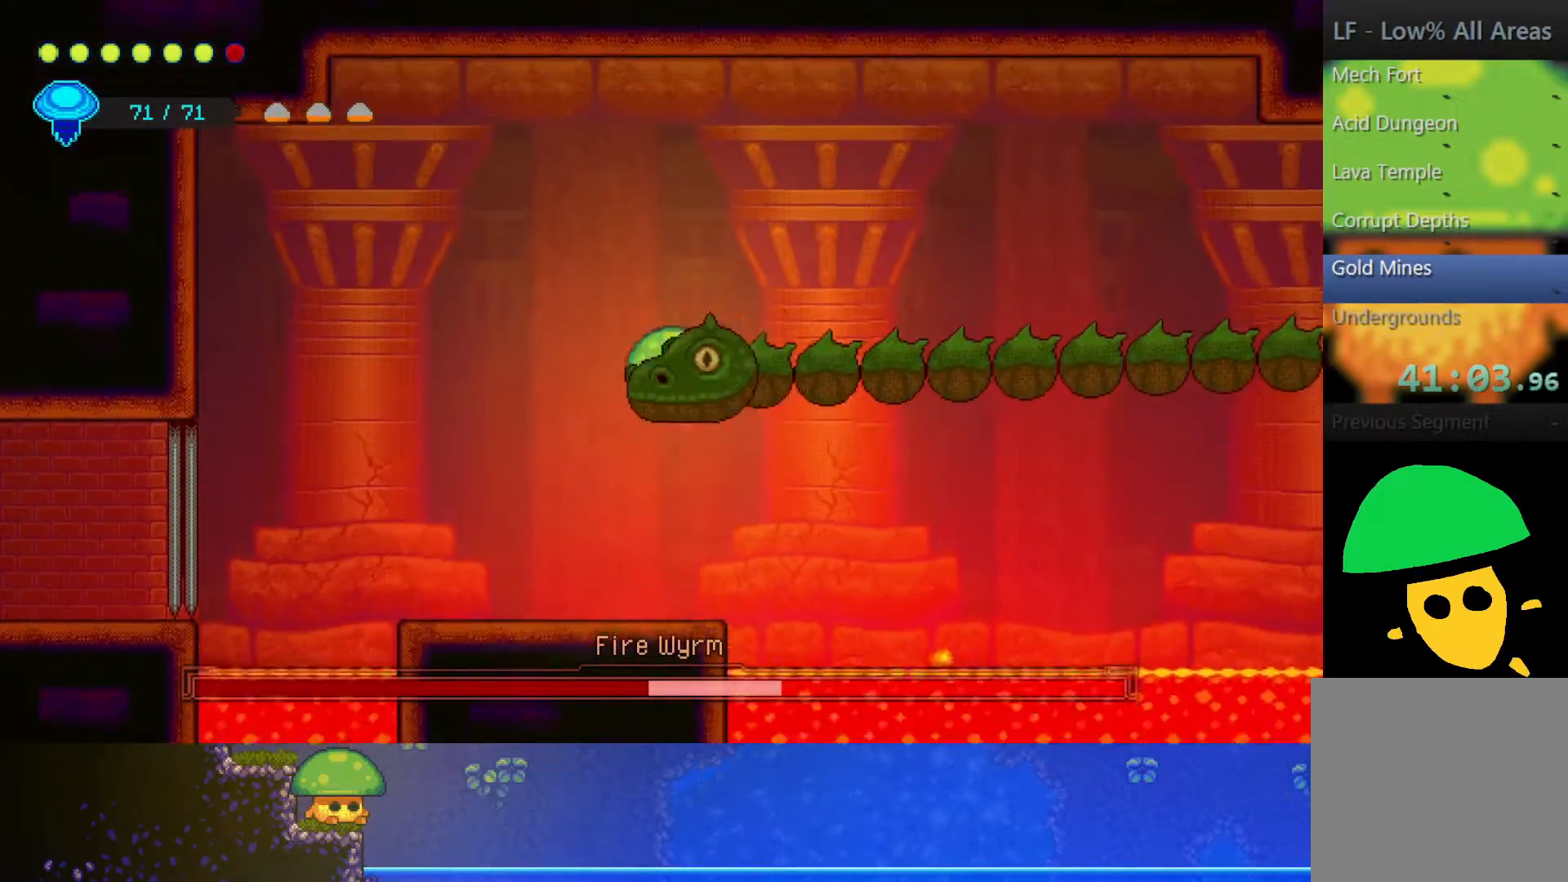
{"buttons": ["SQUARE"], "left_stick": "down-left", "right_stick": "center", "events": [[100, "SQUARE", "down"], [217, "SQUARE", "up"], [350, "left_stick", "down-left"], [450, "SQUARE", "down"]]}
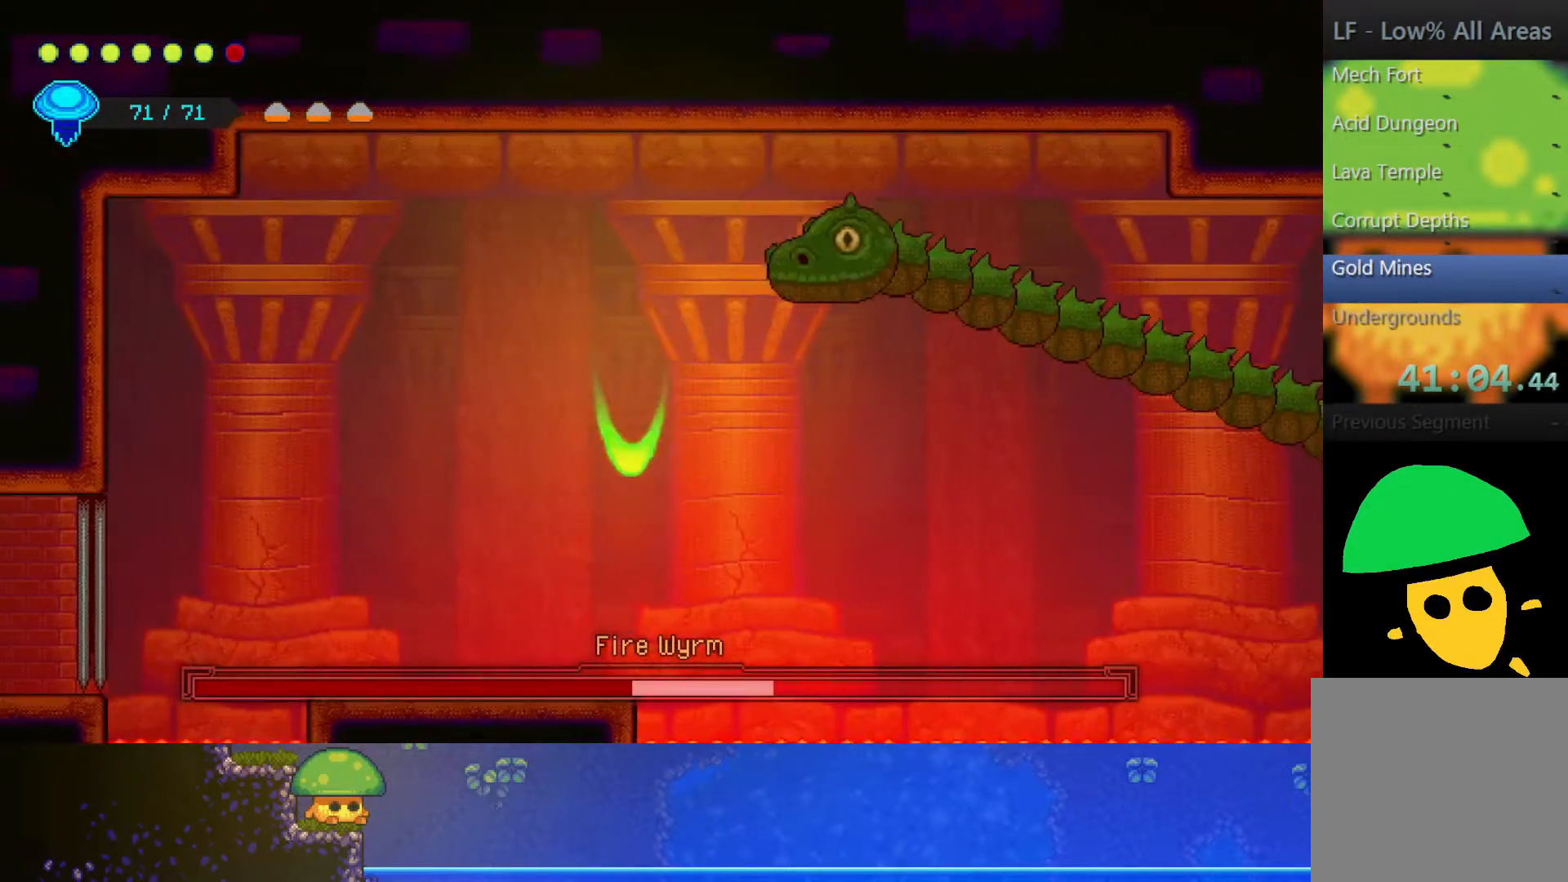
{"buttons": [], "left_stick": "center", "right_stick": "center", "events": [[50, "SQUARE", "up"], [300, "left_stick", "center"]]}
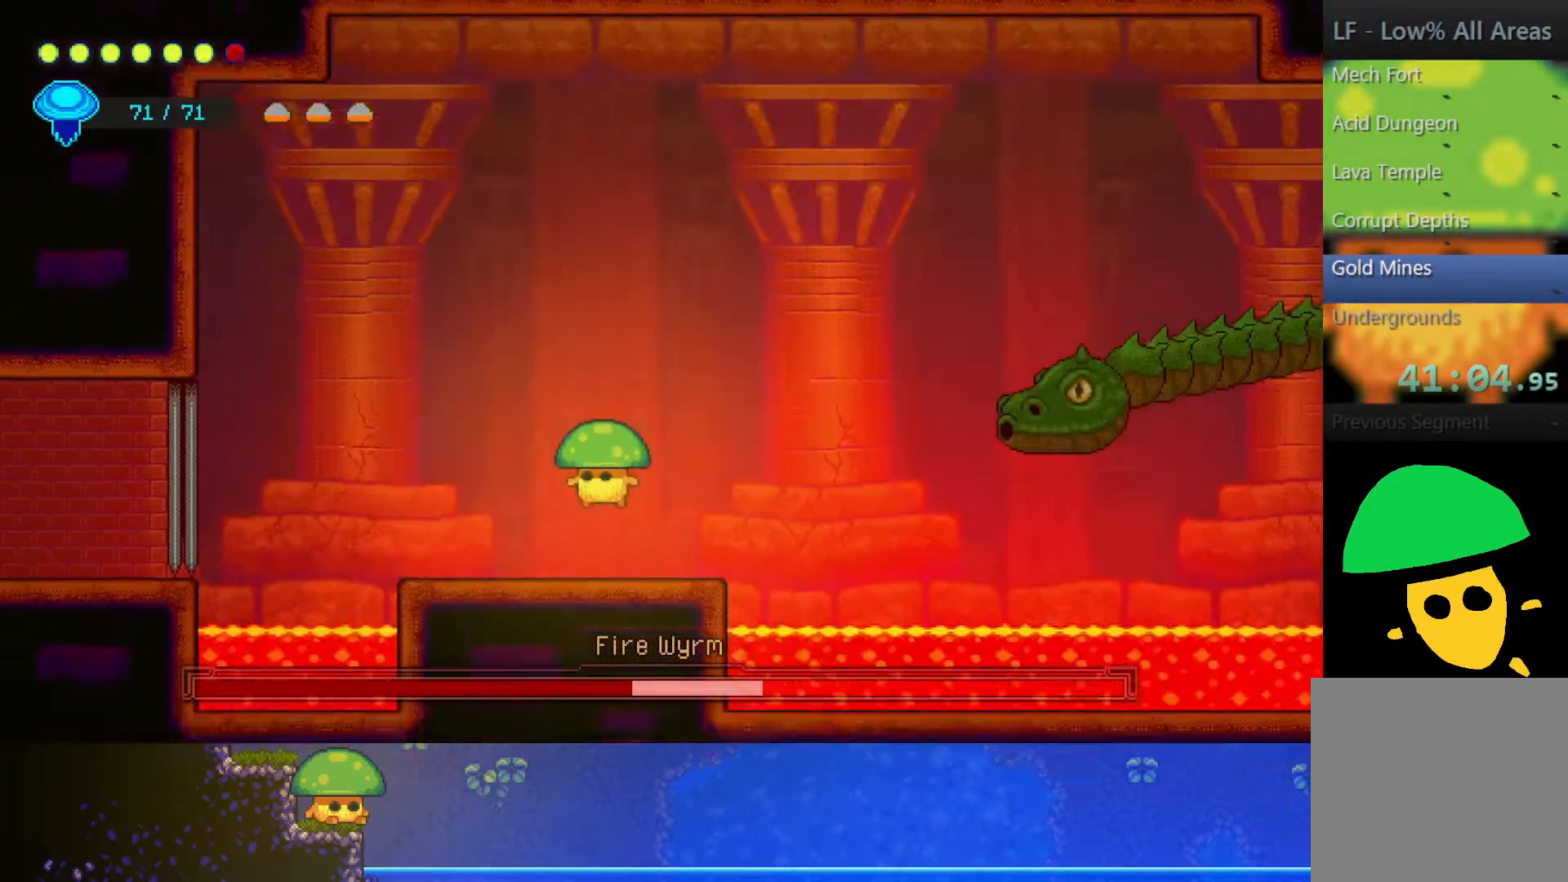
{"buttons": ["R2"], "left_stick": "up-right", "right_stick": "center", "events": [[50, "left_stick", "up-right"], [150, "CROSS", "down"], [300, "CROSS", "up"], [417, "R2", "down"]]}
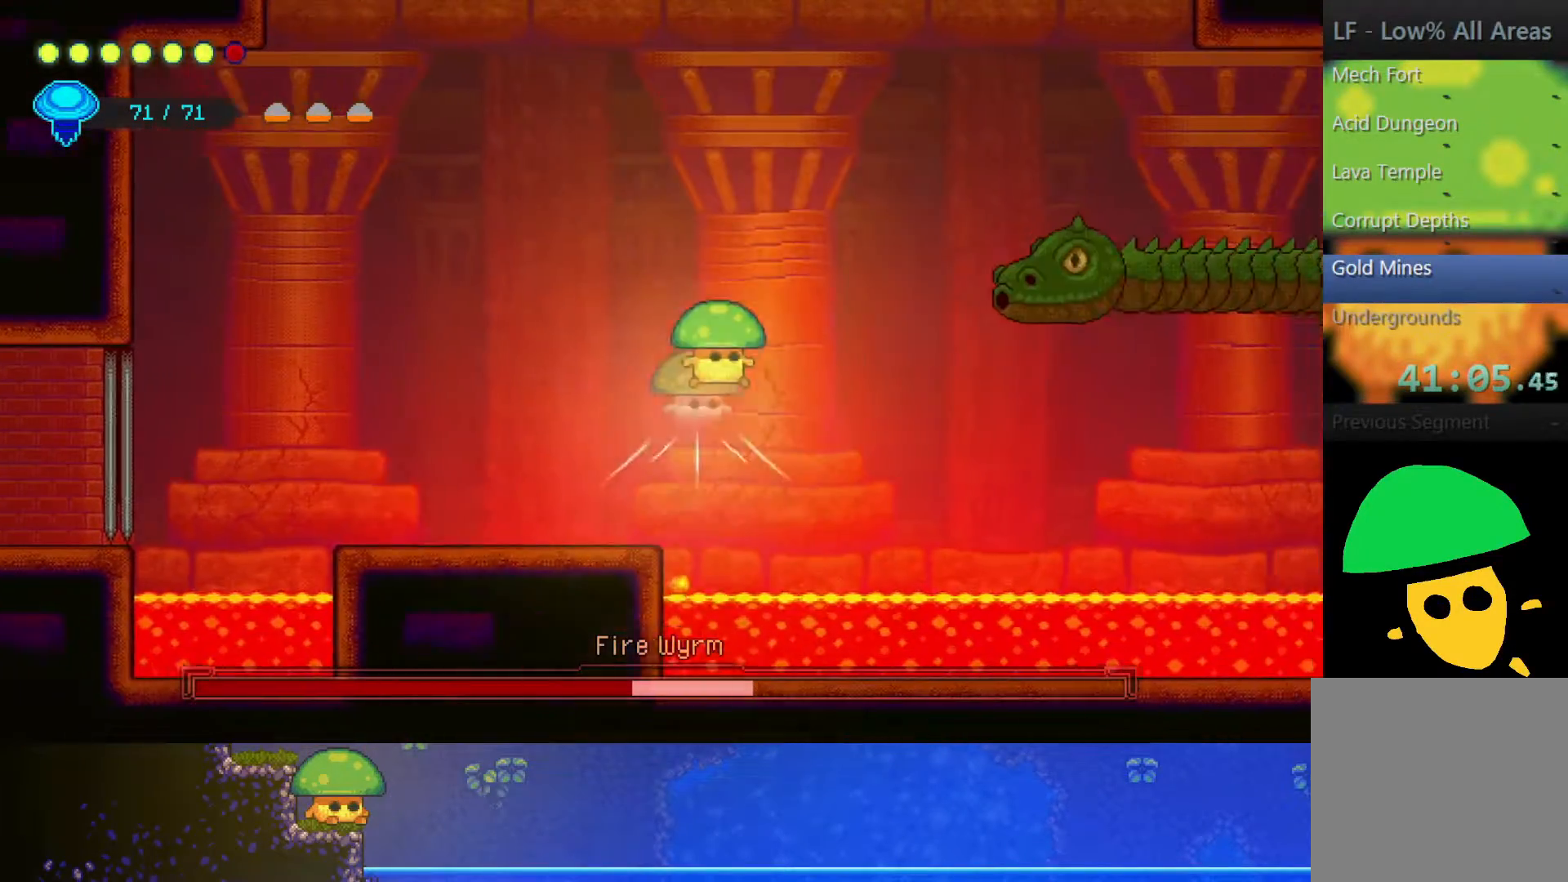
{"buttons": [], "left_stick": "down-right", "right_stick": "center", "events": [[200, "R2", "up"], [267, "left_stick", "right"], [417, "left_stick", "down-right"]]}
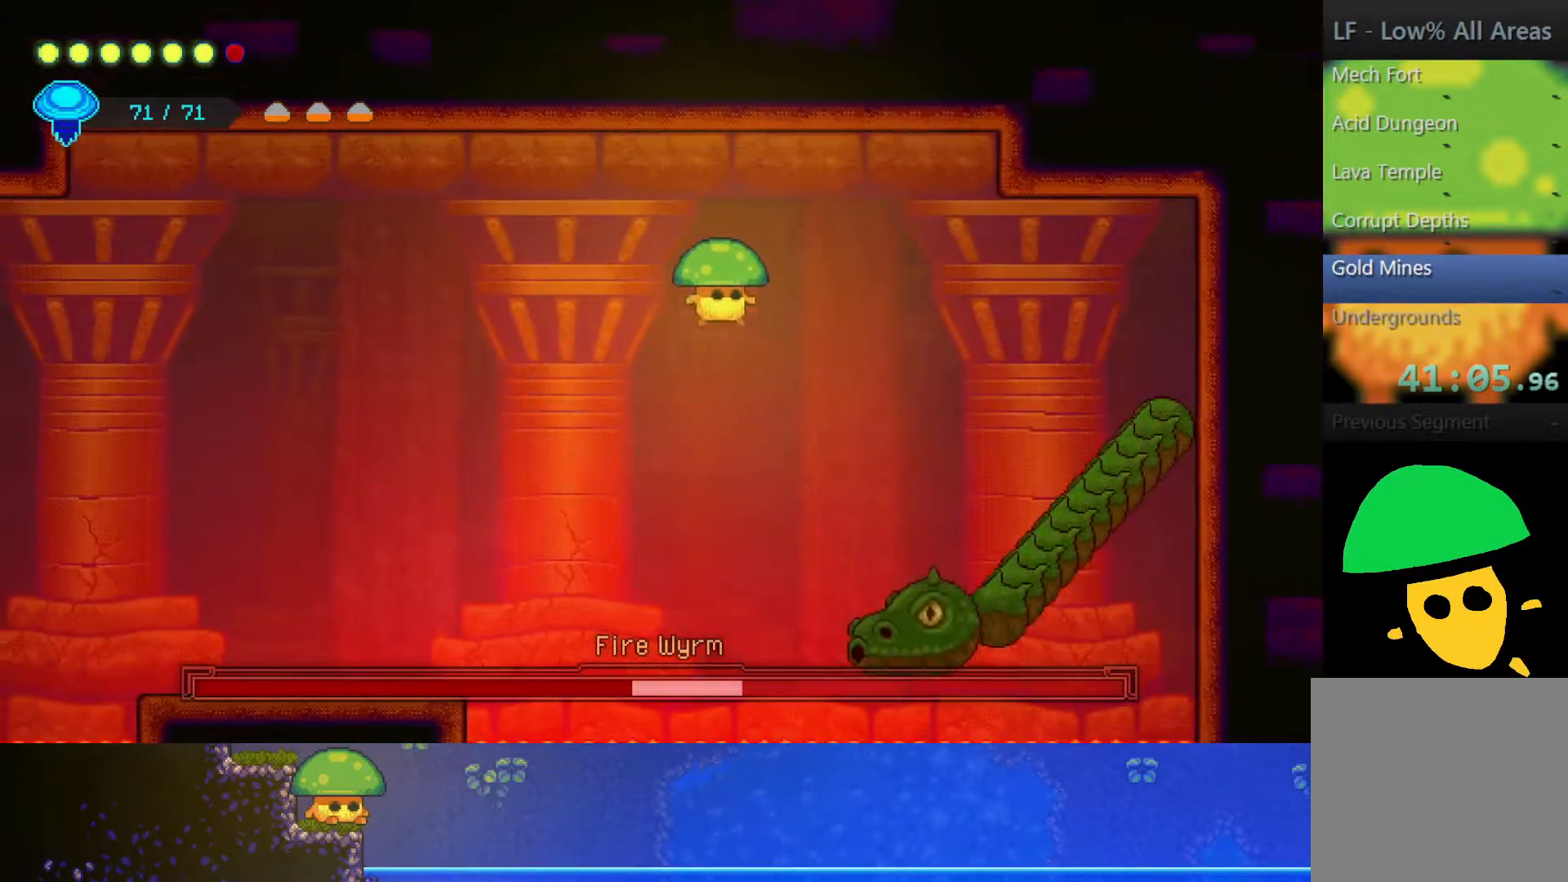
{"buttons": [], "left_stick": "down-right", "right_stick": "center", "events": [[50, "CROSS", "down"], [217, "CROSS", "up"]]}
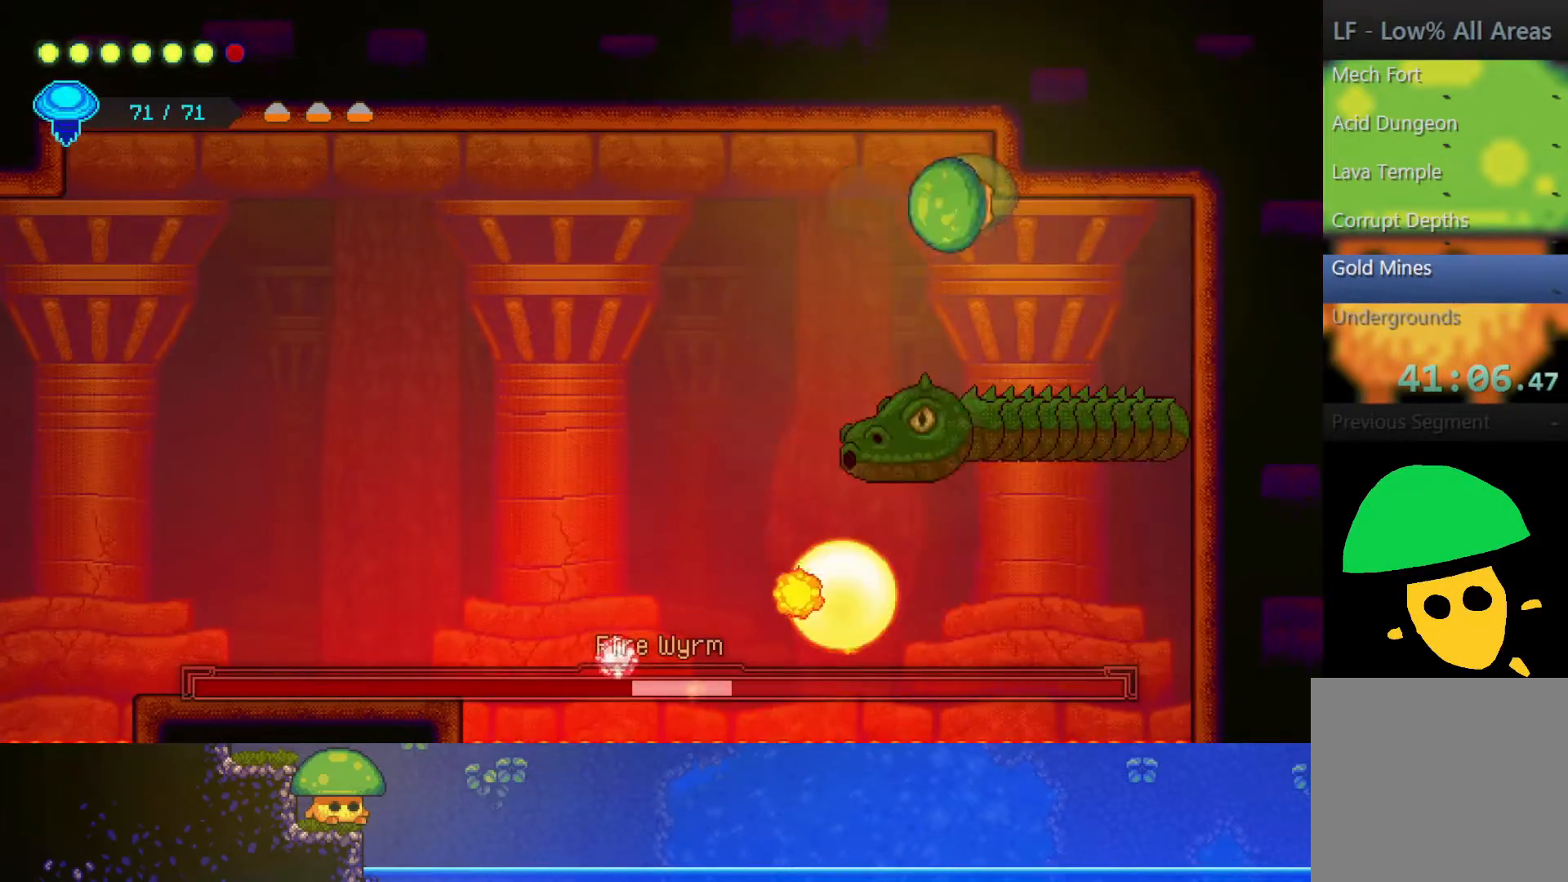
{"buttons": [], "left_stick": "down-right", "right_stick": "center", "events": [[117, "SQUARE", "down"], [250, "SQUARE", "up"]]}
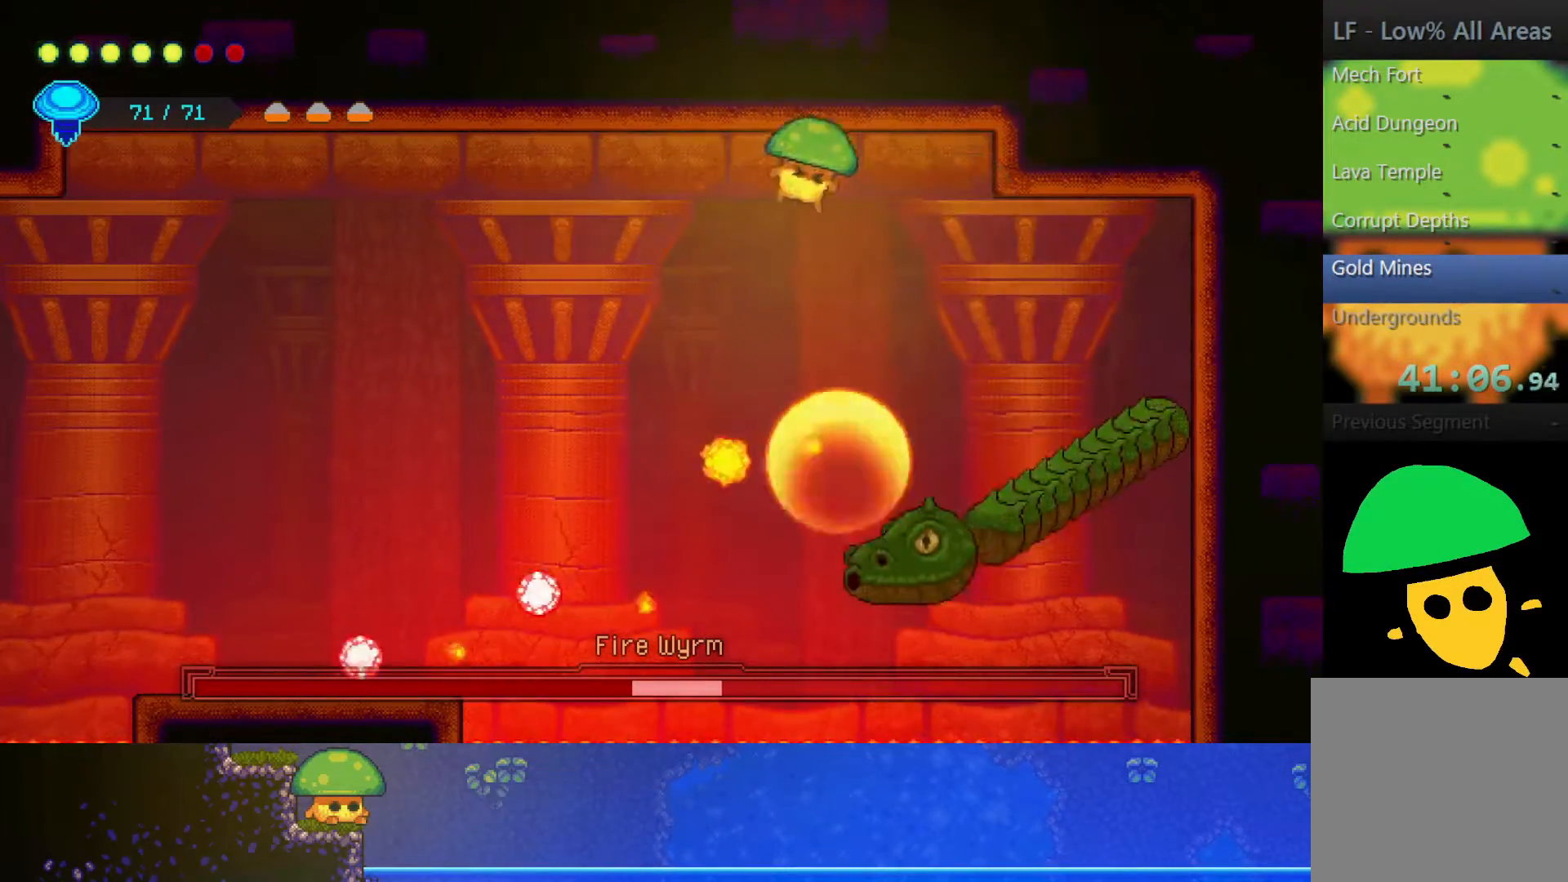
{"buttons": [], "left_stick": "down-right", "right_stick": "center", "events": []}